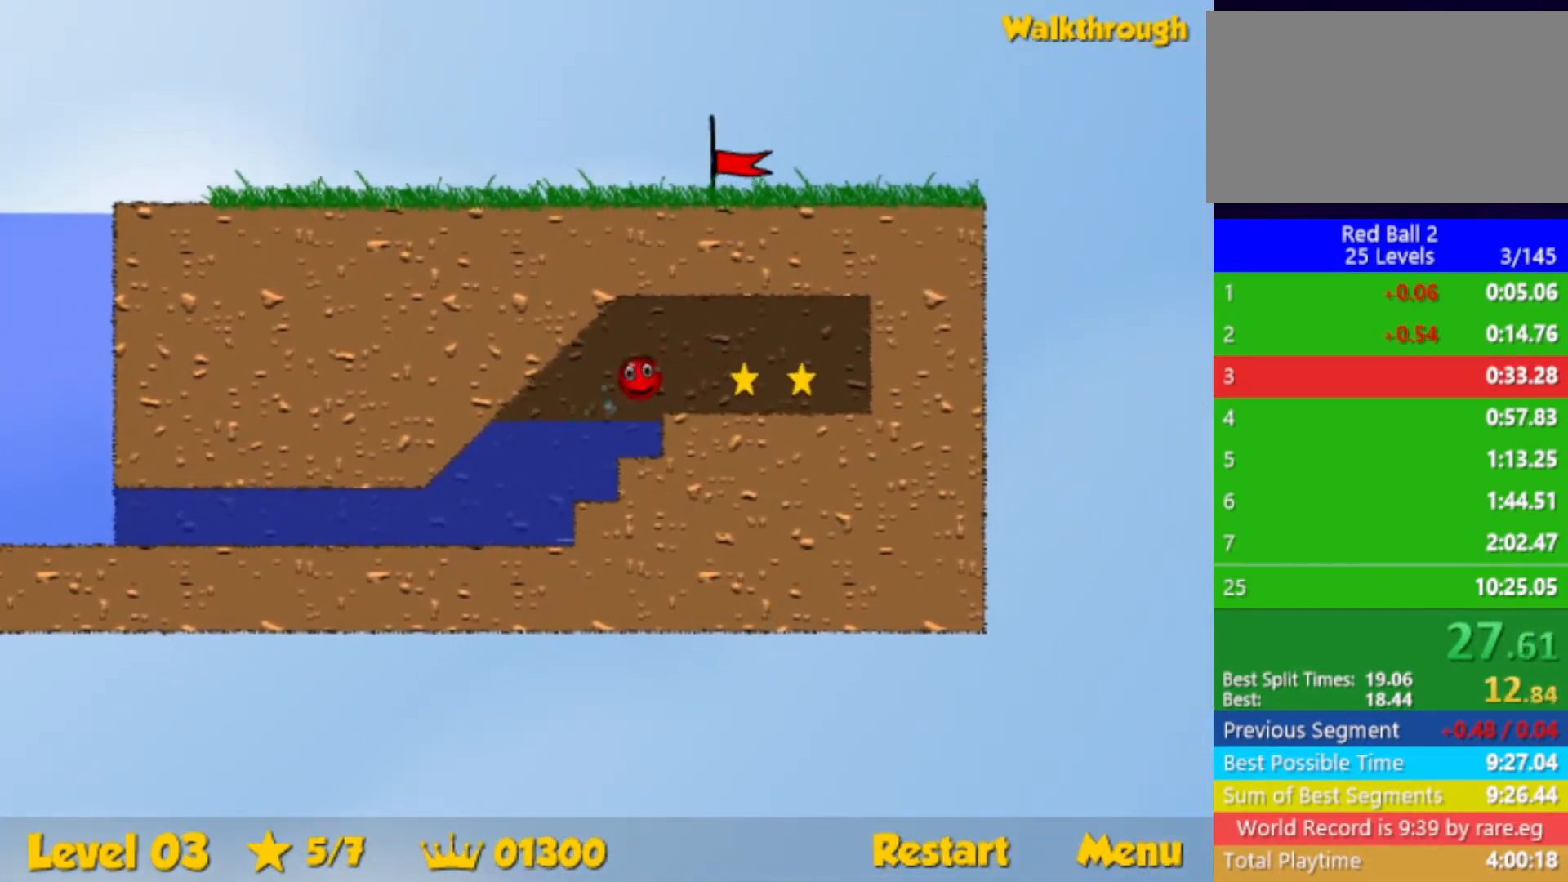
Gameplay with keyboard; each line is a JSON object with the keys held at the frame after it. "events" lists presses ("down") and releases ("up") of "down", "left", "p", "r", "right" and "up" between this image and that frame as [ms after this image, input, new state], when the widget could be followed in between. No other keys are recorded. Mouse input is not recorded.
{"keys": ["right"], "events": [[50, "down", "up"]]}
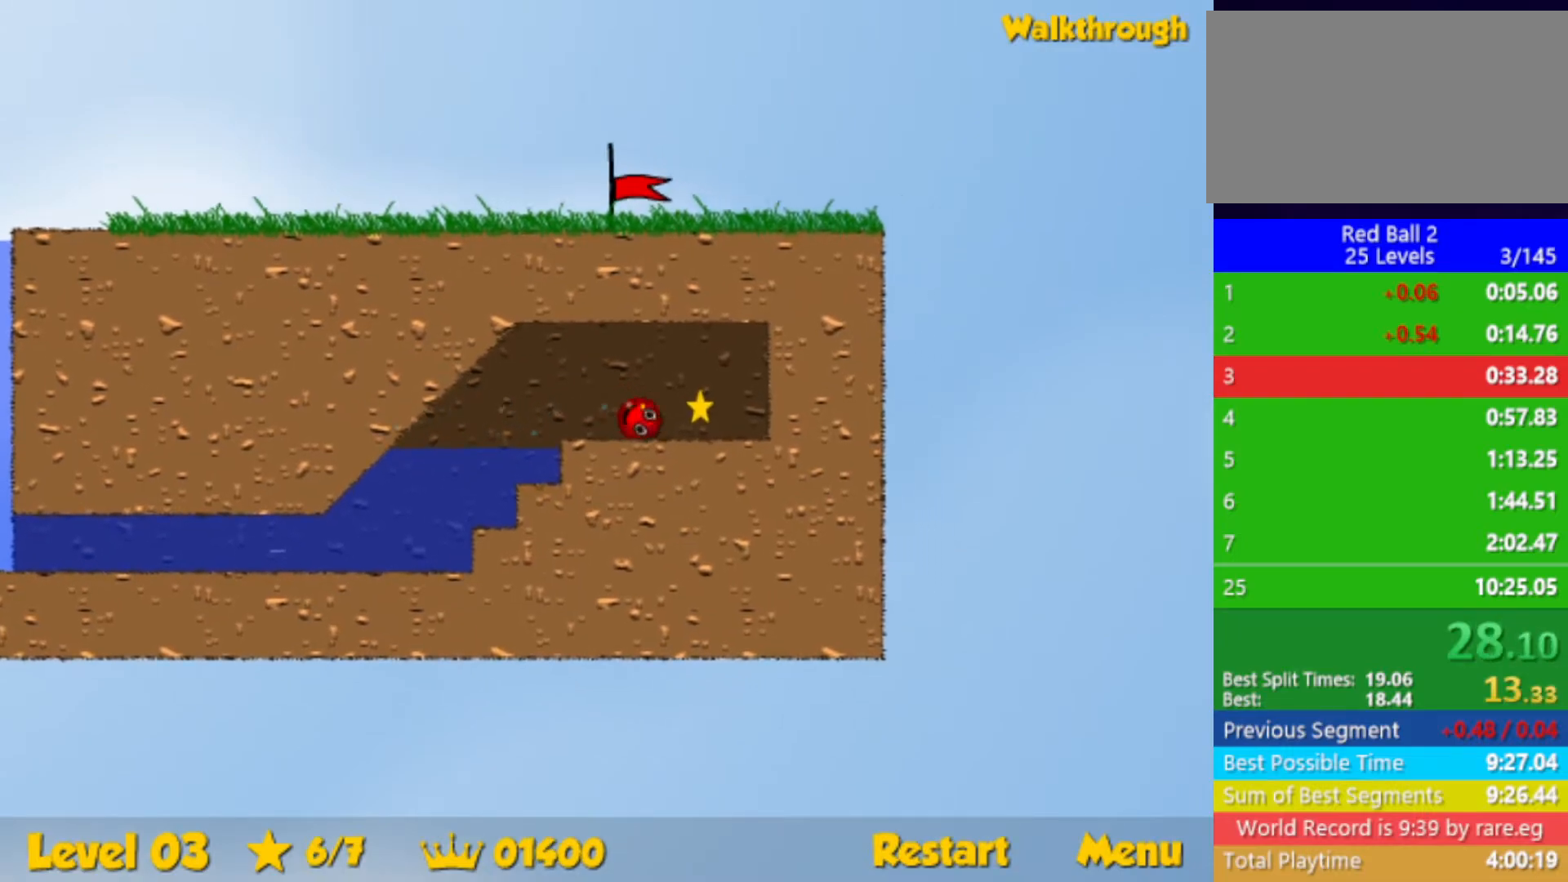
{"keys": ["left"], "events": [[67, "left", "down"], [67, "right", "up"], [100, "down", "down"], [184, "down", "up"]]}
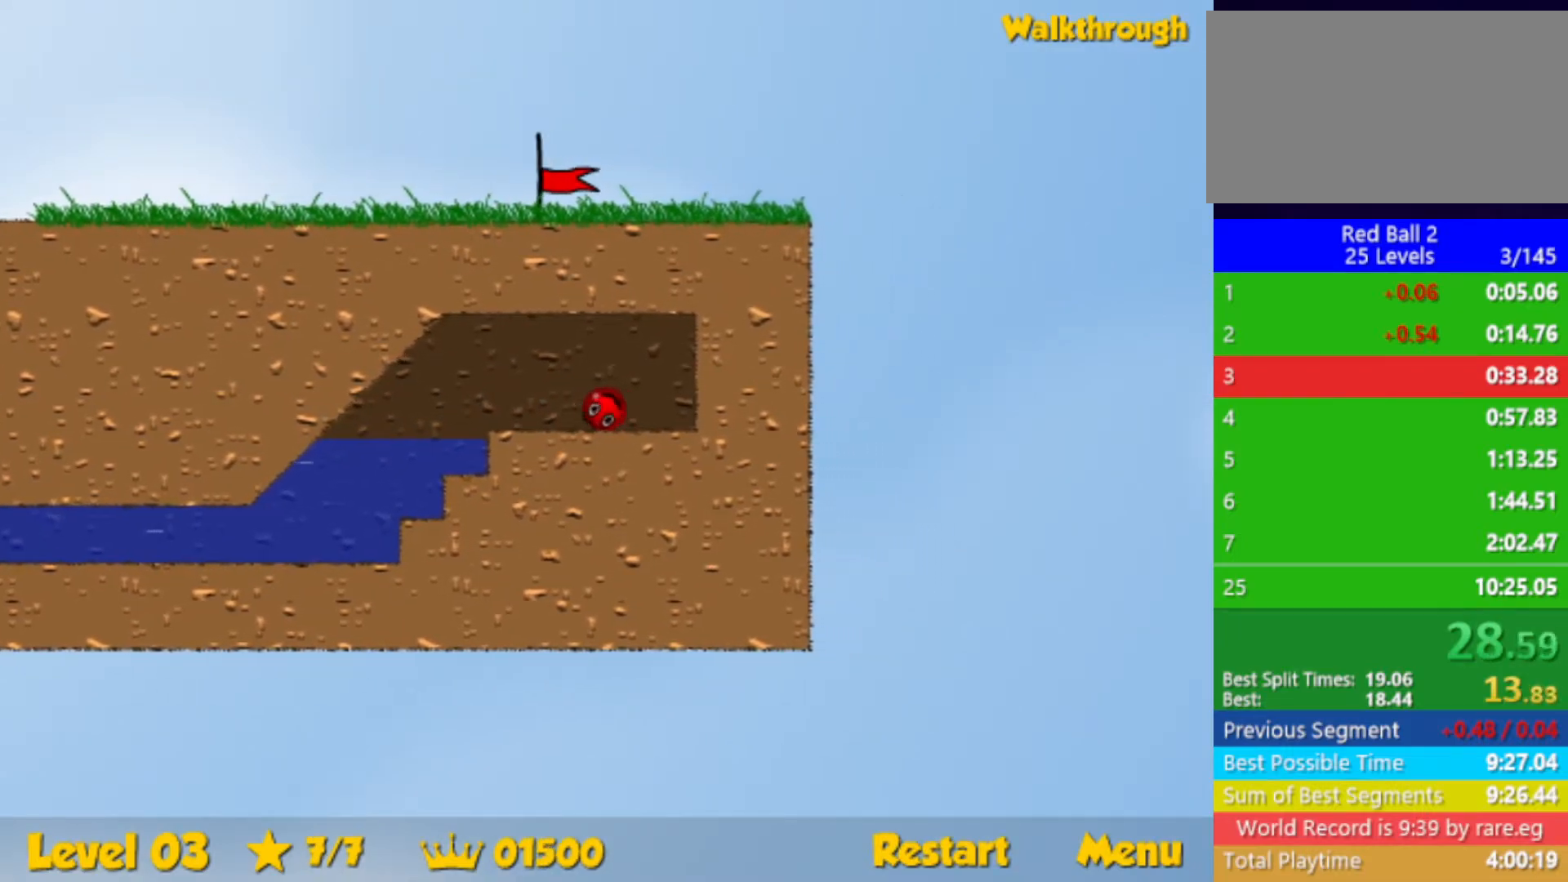
{"keys": ["left"], "events": []}
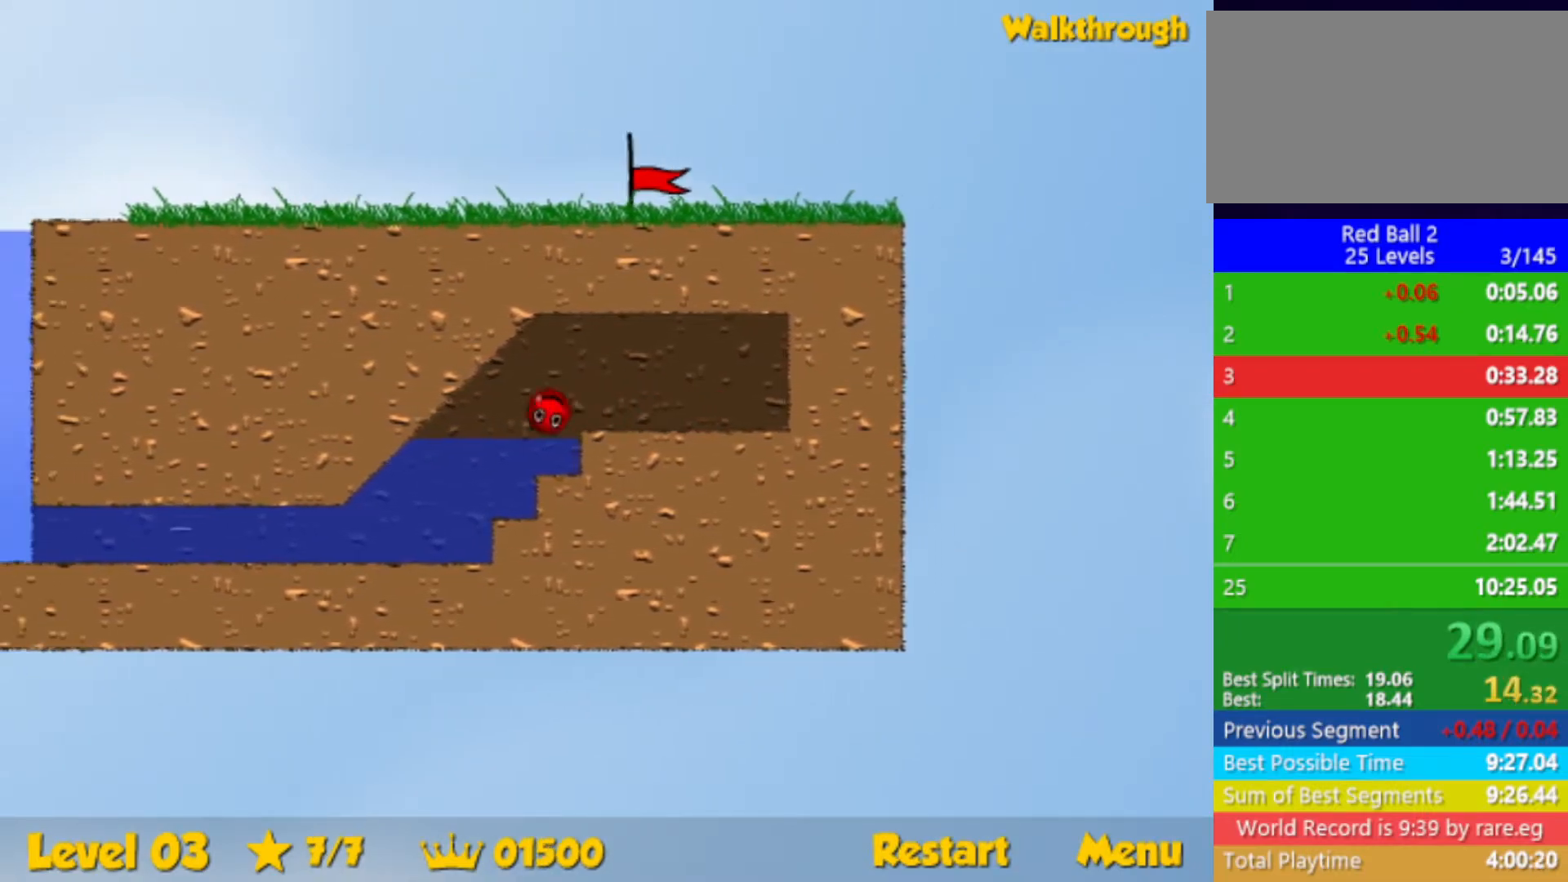
{"keys": ["down", "left"], "events": [[67, "down", "down"]]}
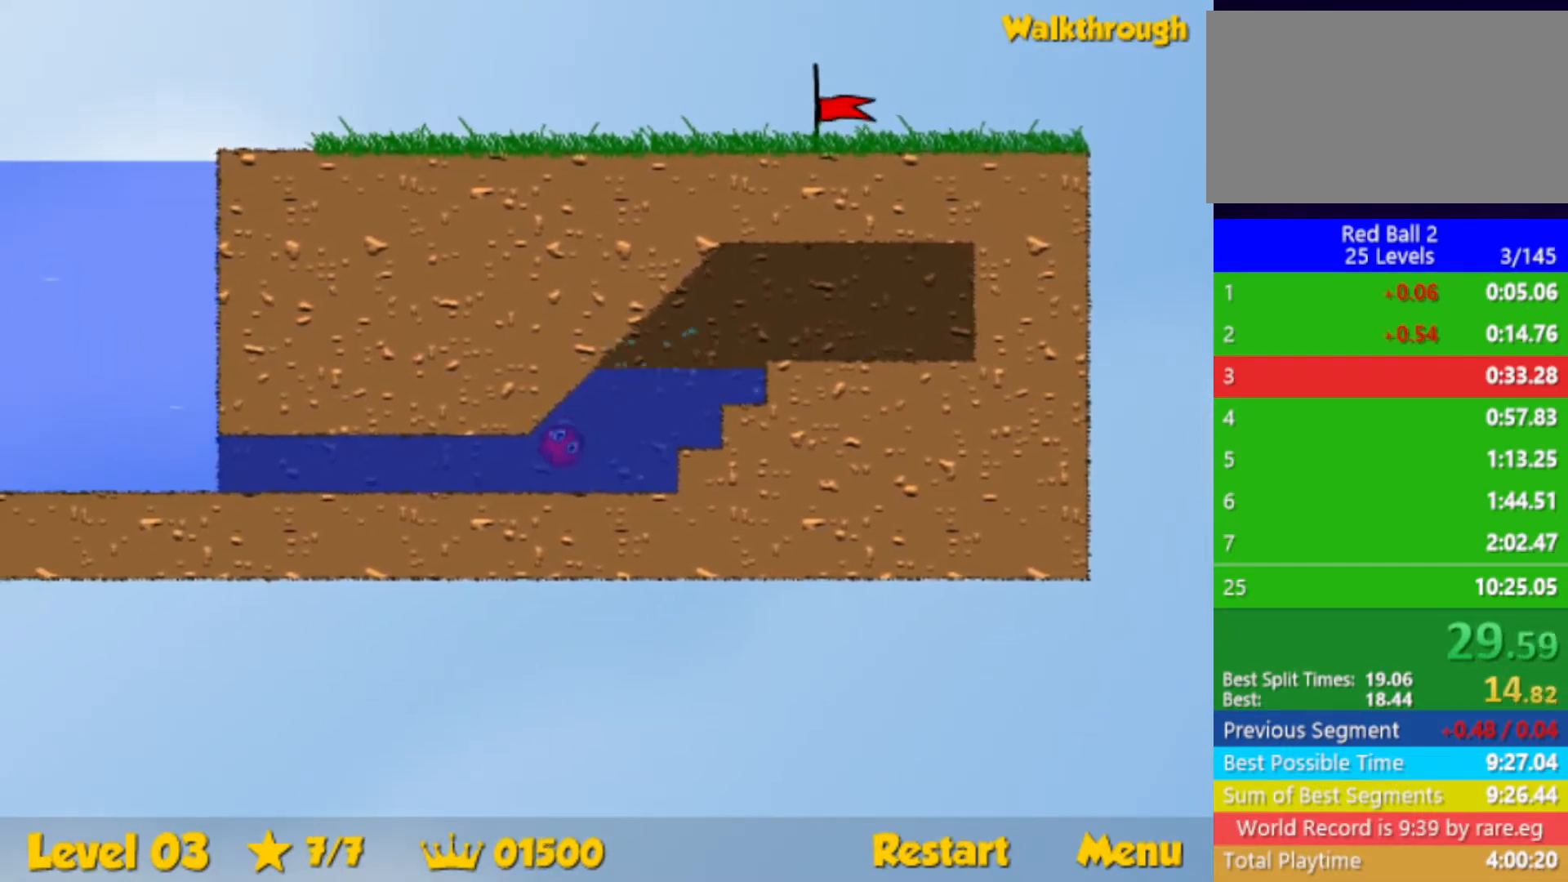
{"keys": ["down", "left", "up"], "events": [[367, "up", "down"]]}
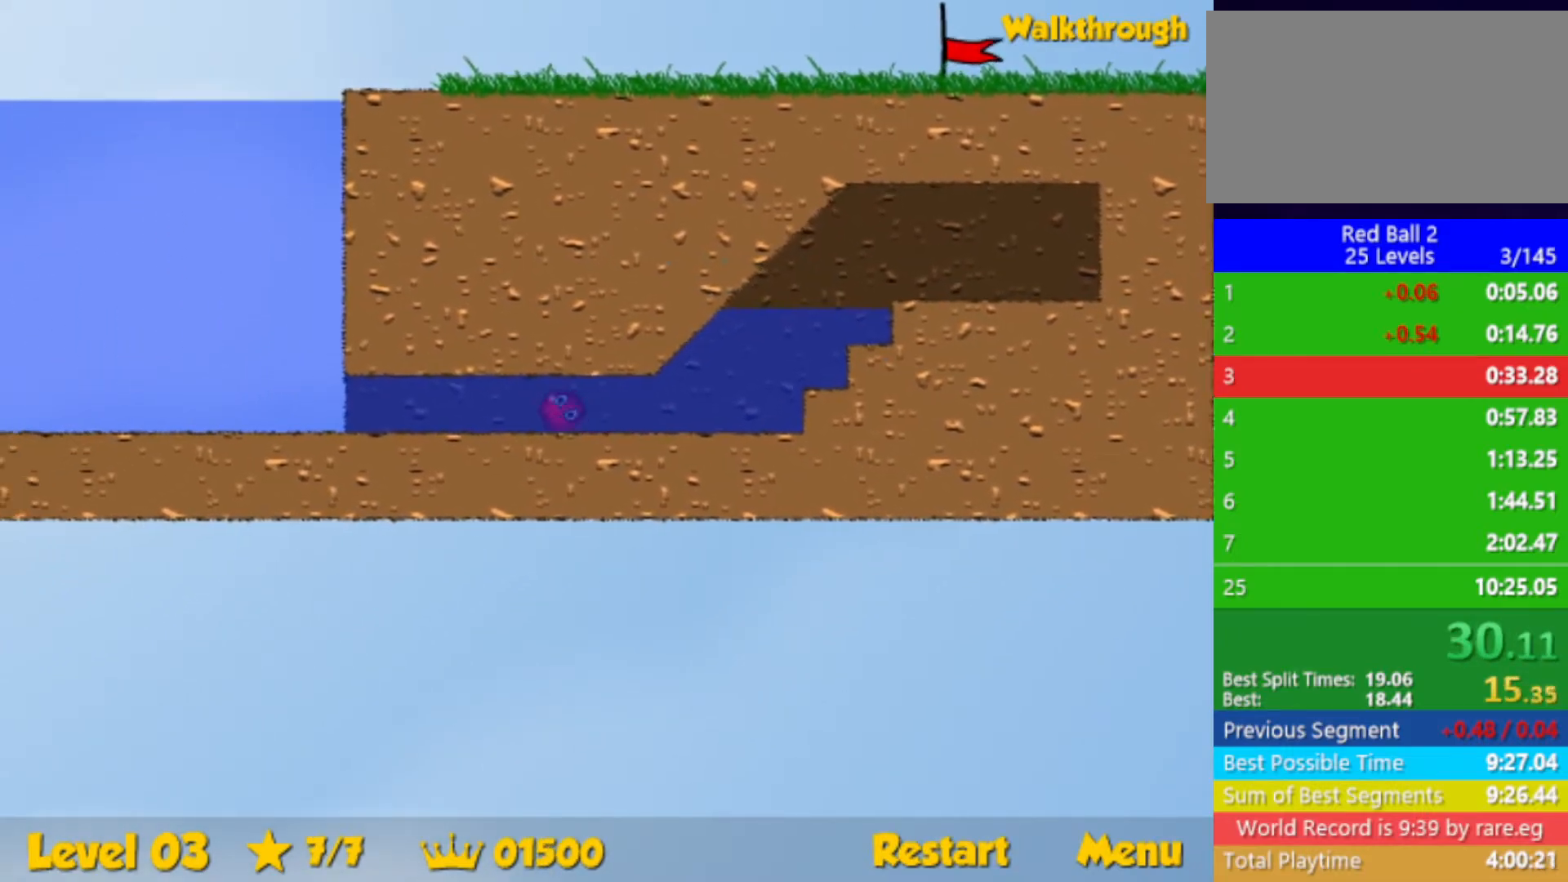
{"keys": ["down", "left", "up"], "events": []}
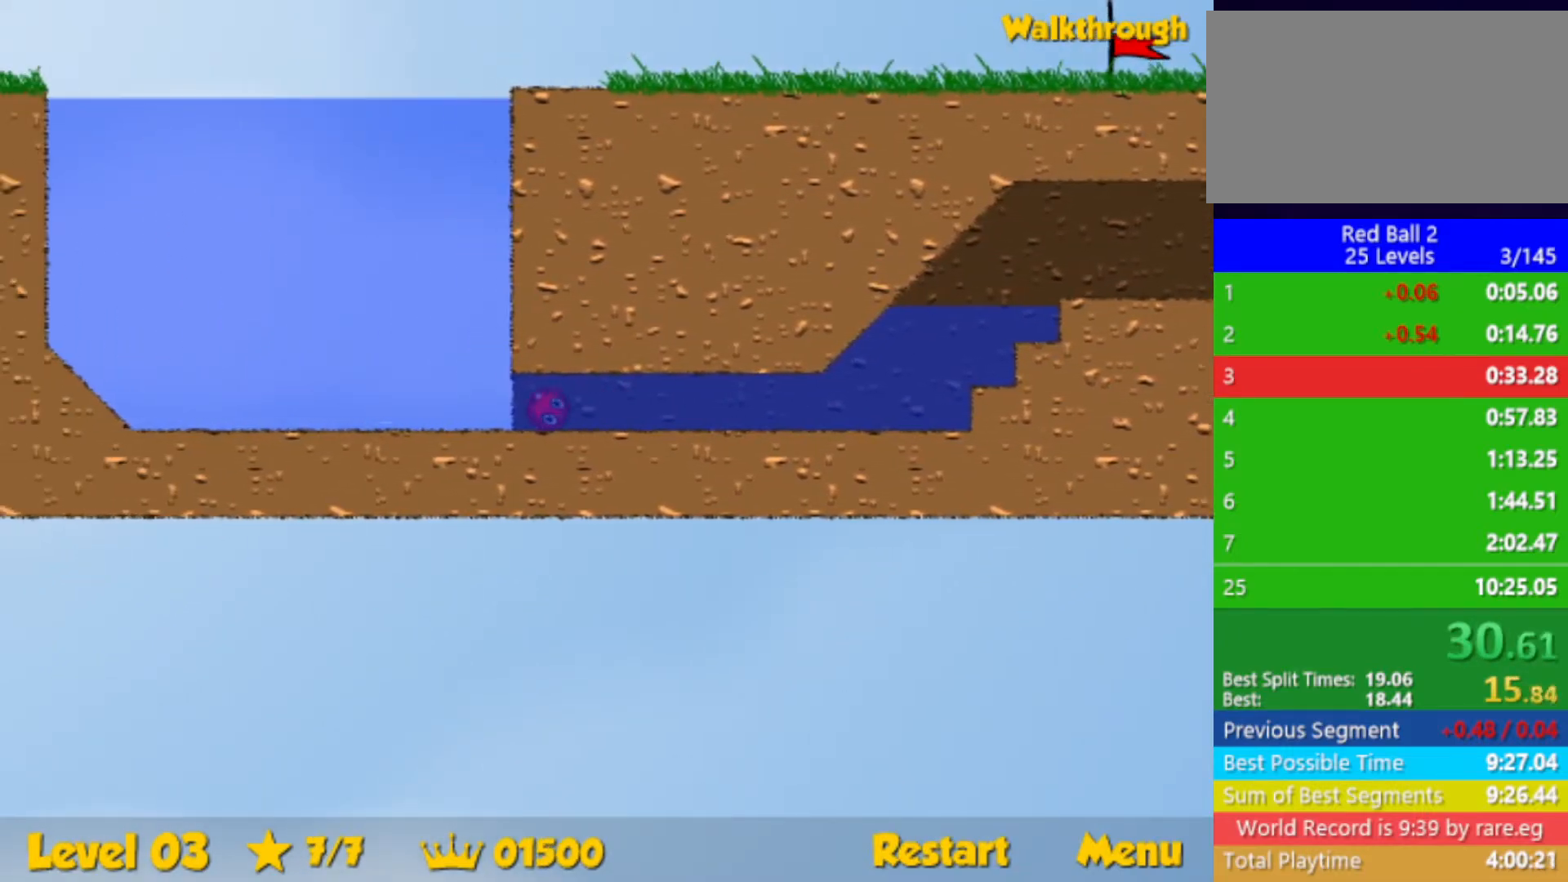
{"keys": ["right", "up"], "events": [[150, "left", "up"], [167, "right", "down"], [234, "down", "up"]]}
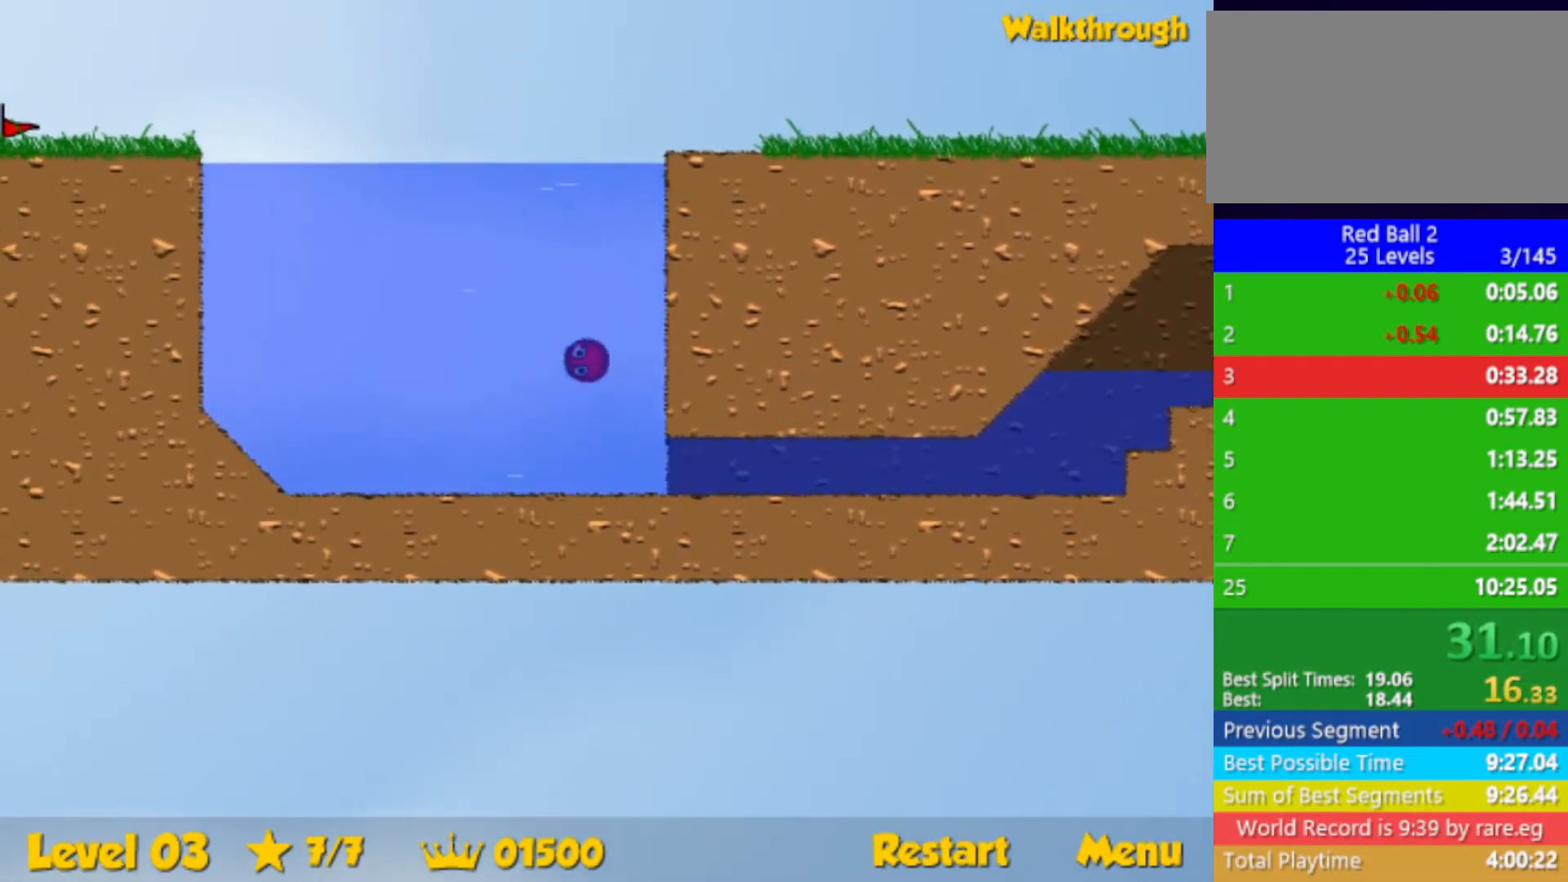
{"keys": ["down", "right"], "events": [[417, "up", "up"], [500, "down", "down"]]}
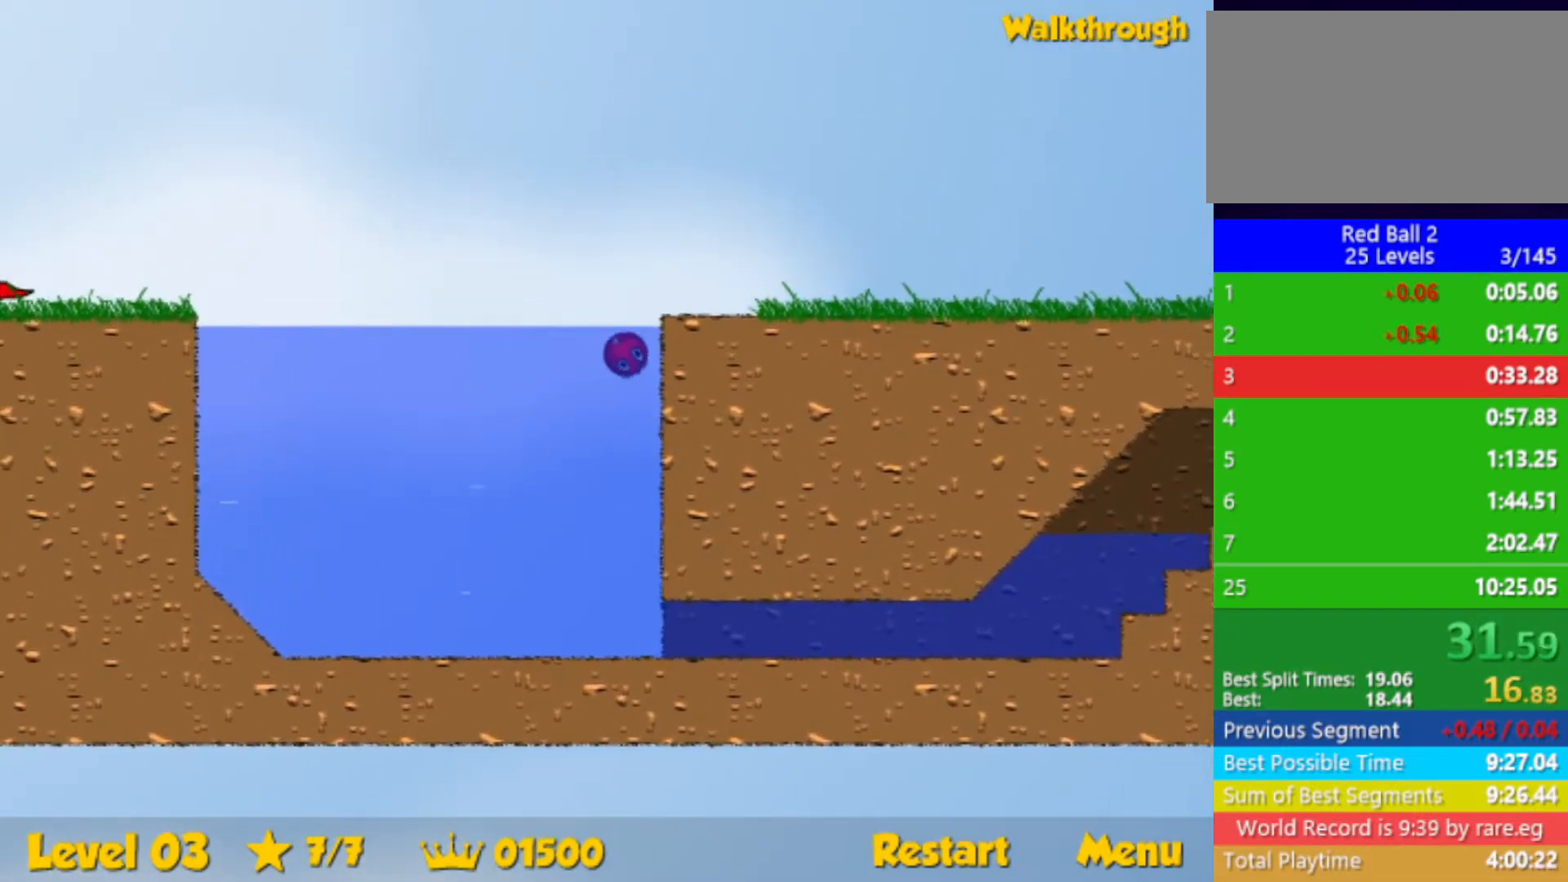
{"keys": ["right", "up"], "events": [[200, "down", "up"], [350, "up", "down"]]}
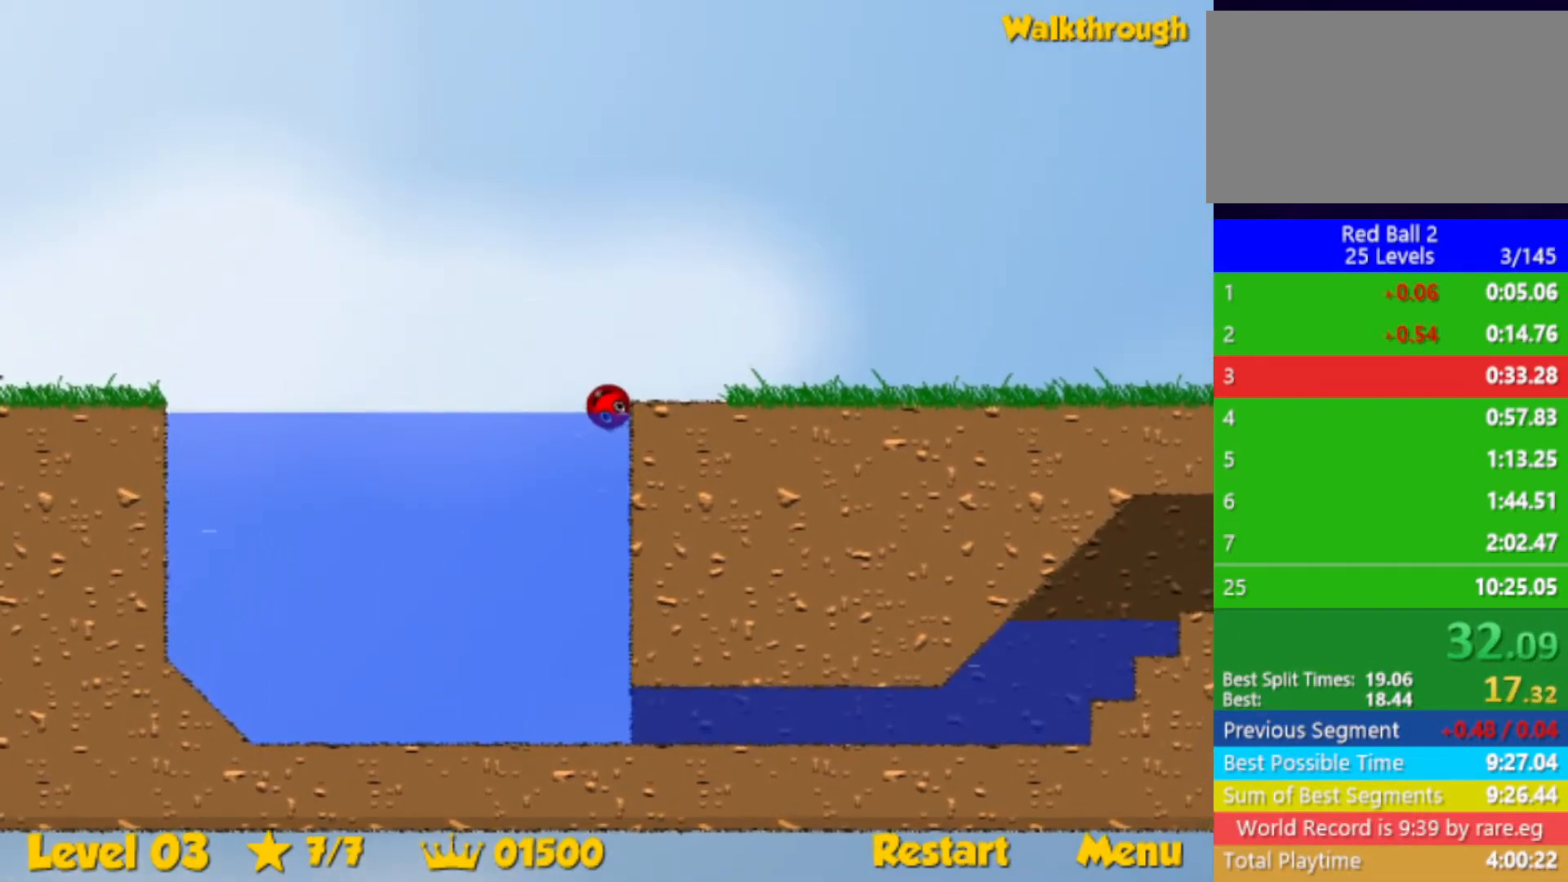
{"keys": ["right", "up"], "events": [[200, "right", "up"], [450, "right", "down"]]}
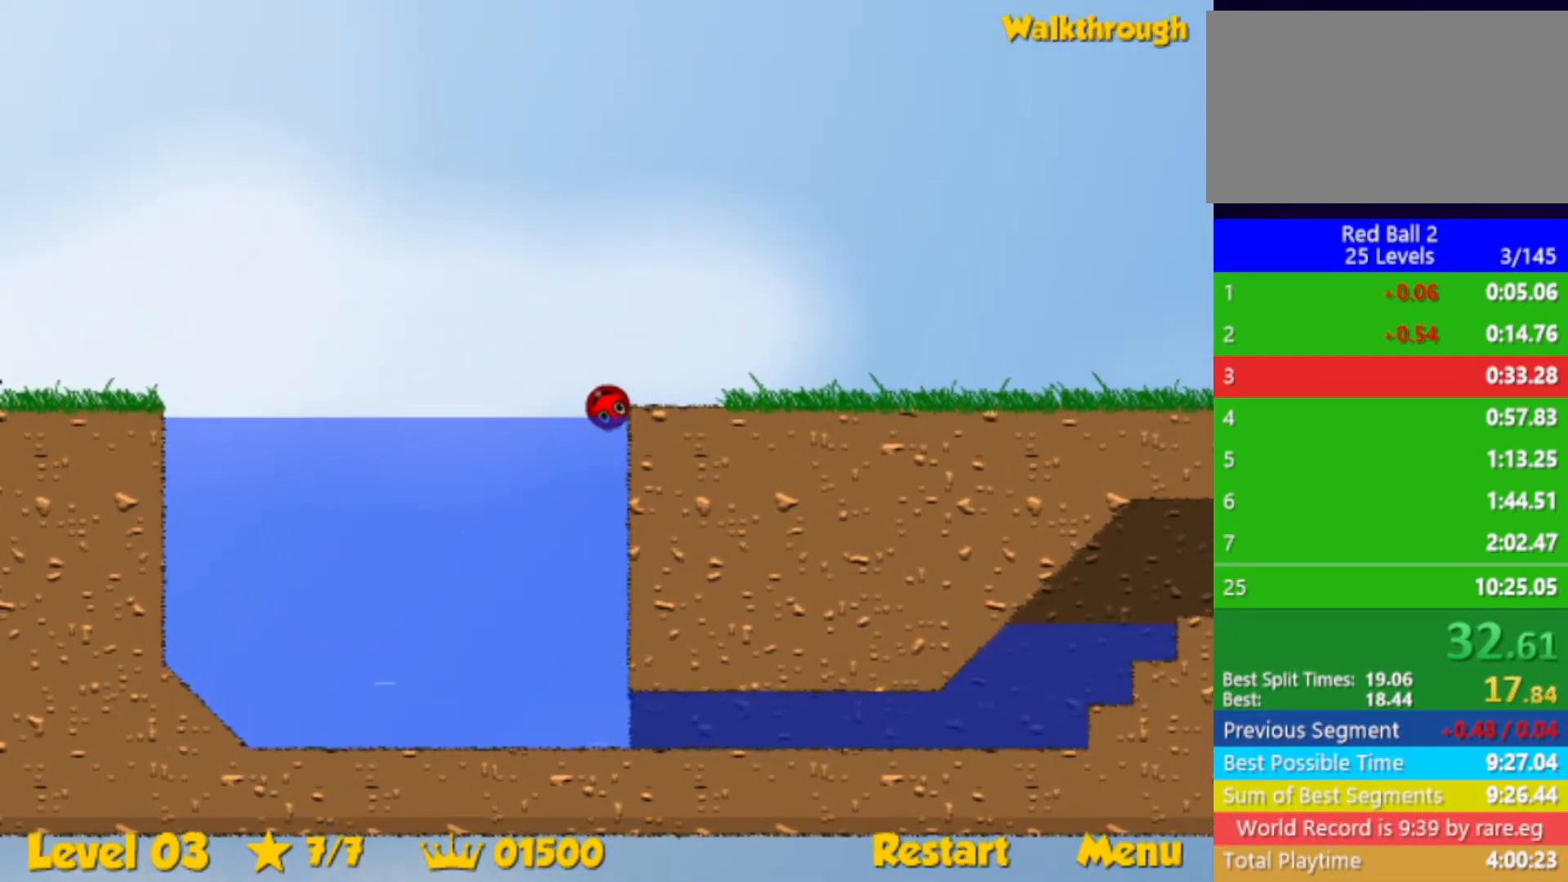
{"keys": ["up"], "events": [[284, "right", "up"], [384, "right", "down"], [450, "right", "up"]]}
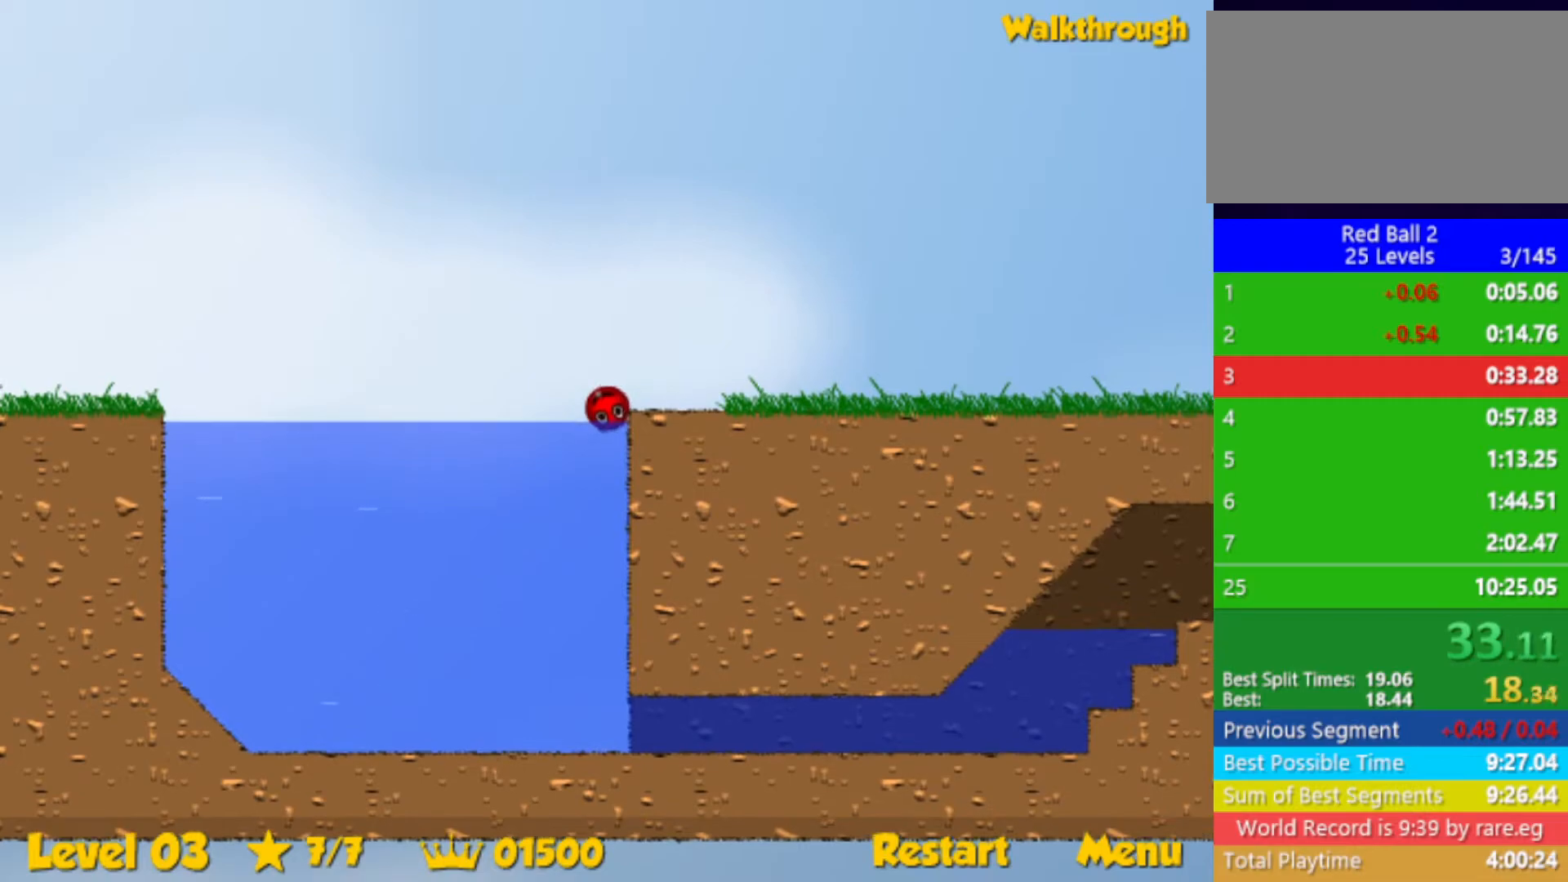
{"keys": [], "events": [[150, "right", "down"], [300, "right", "up"], [334, "up", "up"]]}
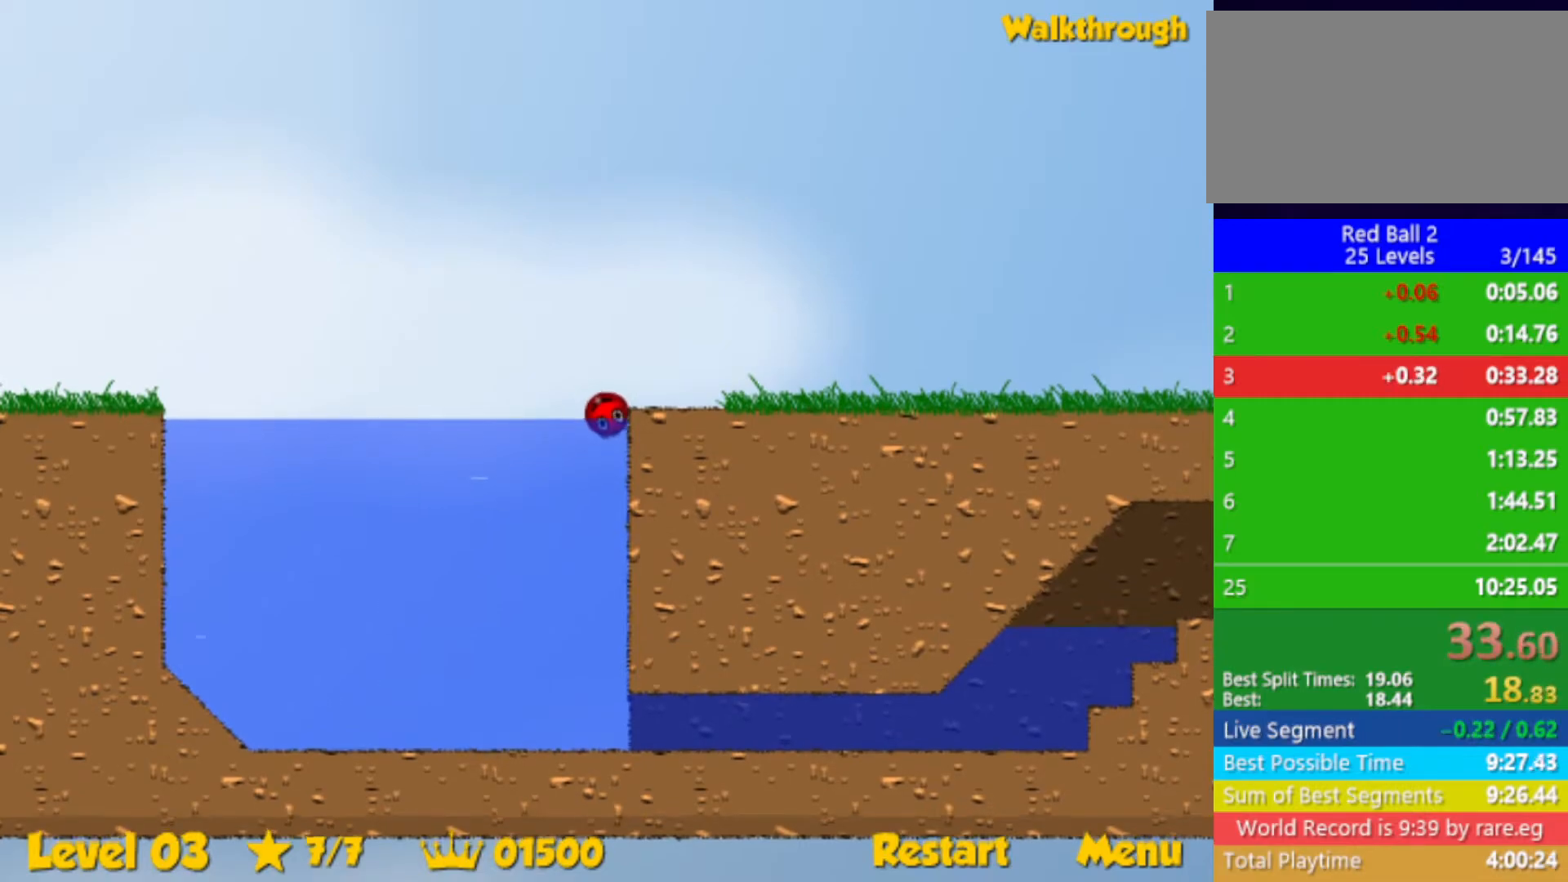
{"keys": [], "events": []}
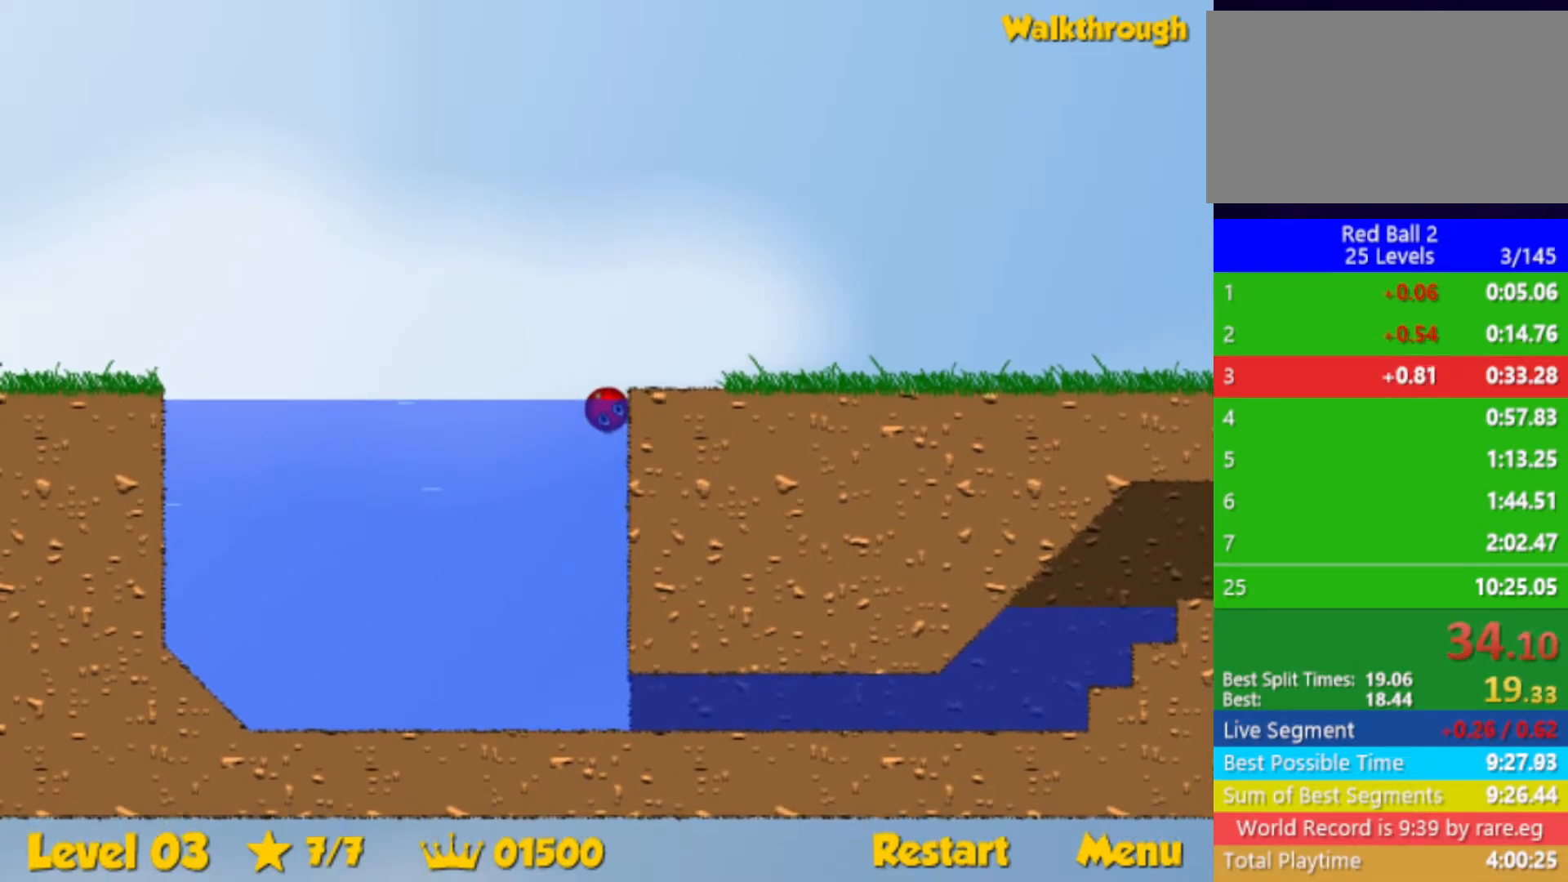
{"keys": [], "events": []}
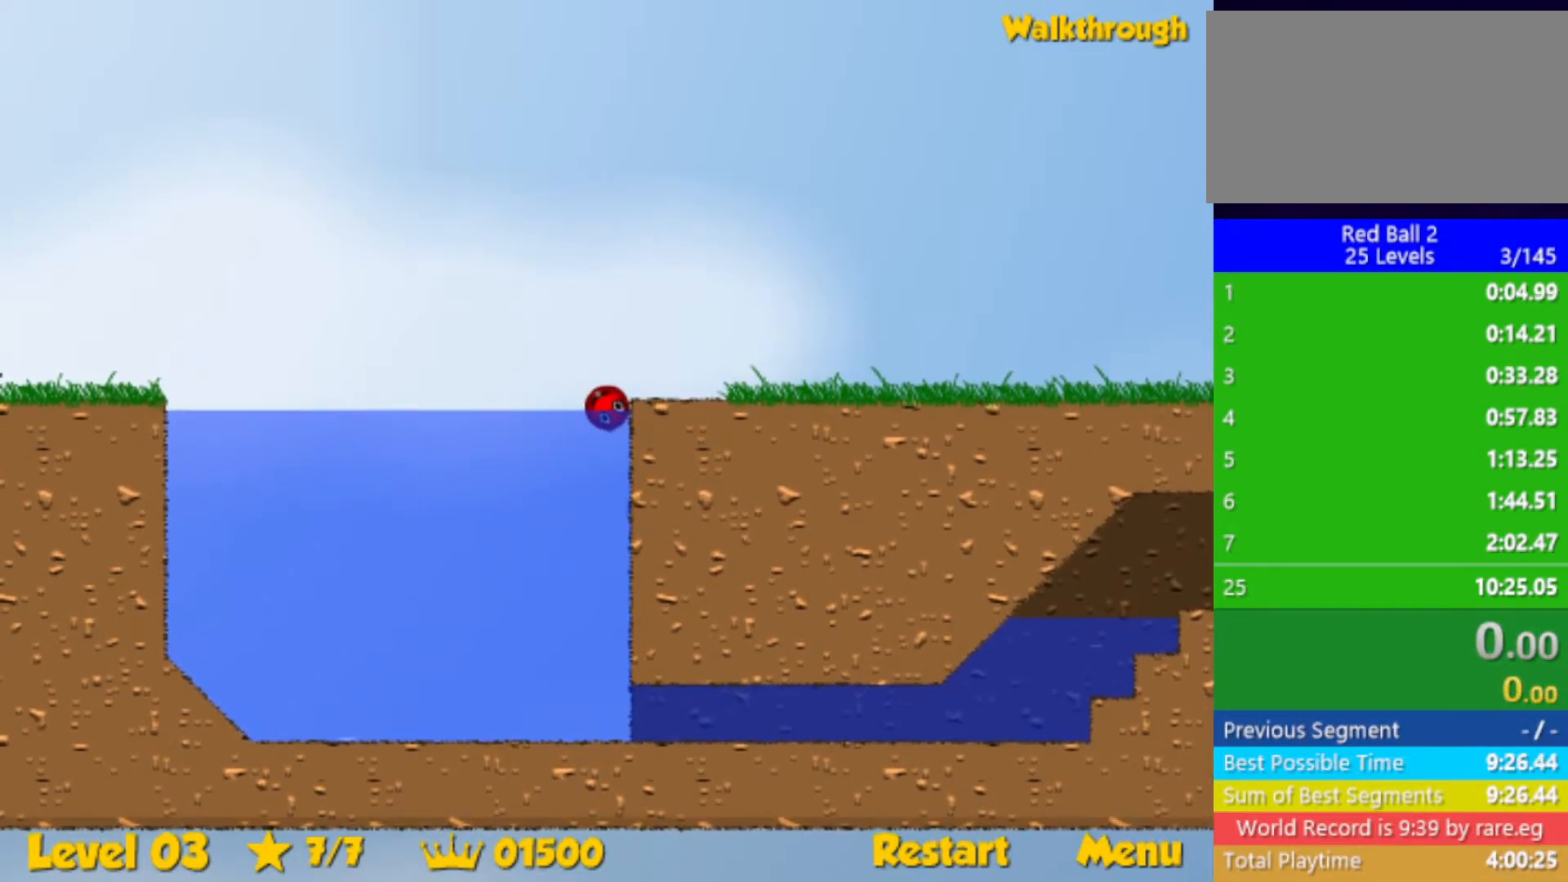
{"keys": [], "events": []}
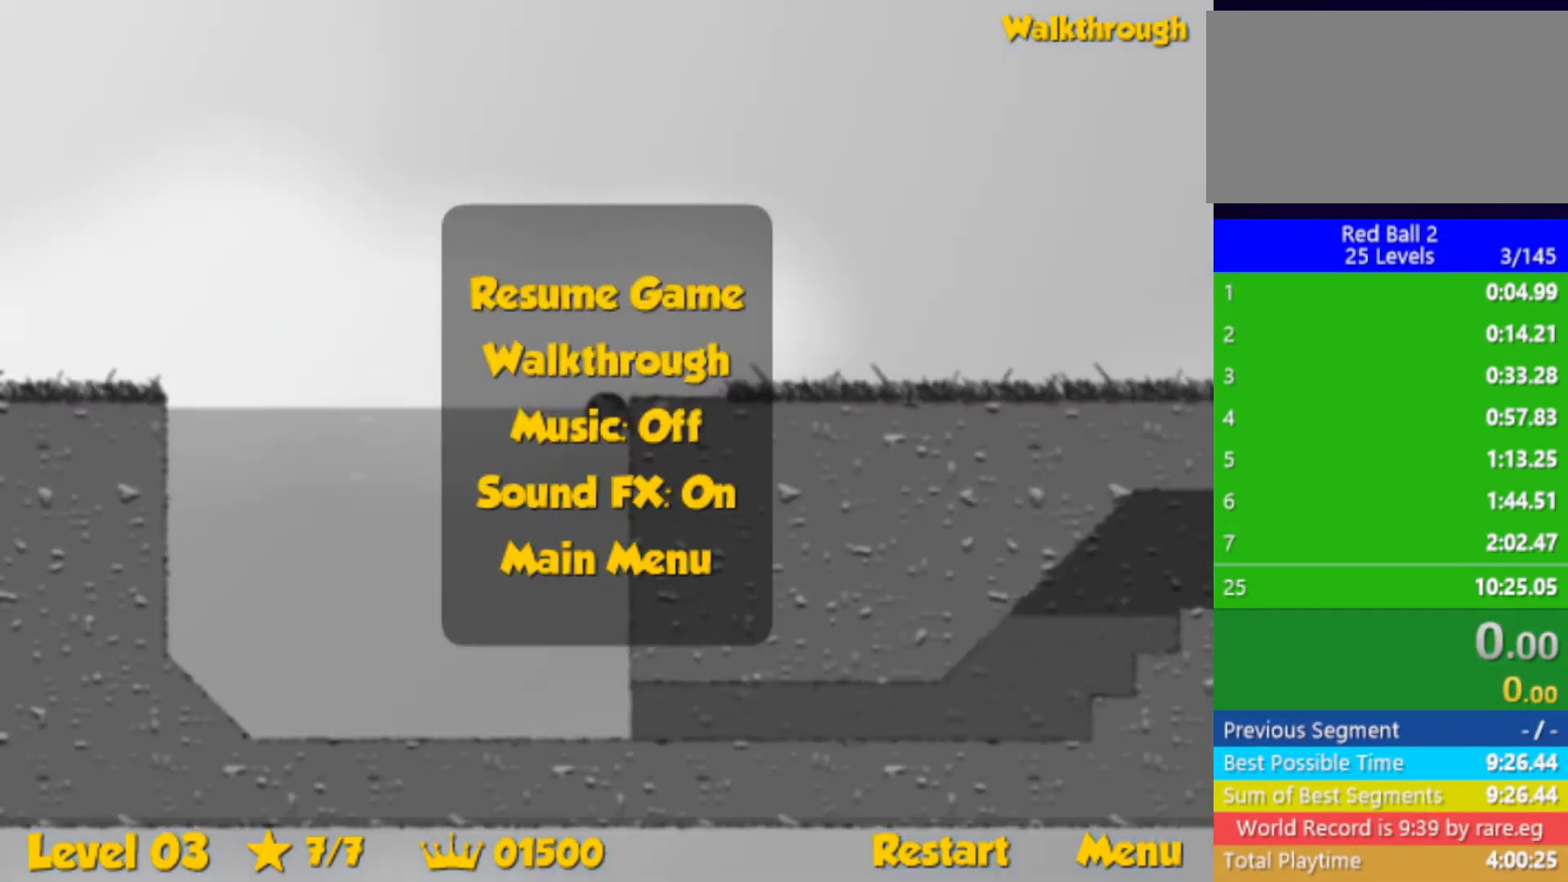
{"keys": [], "events": []}
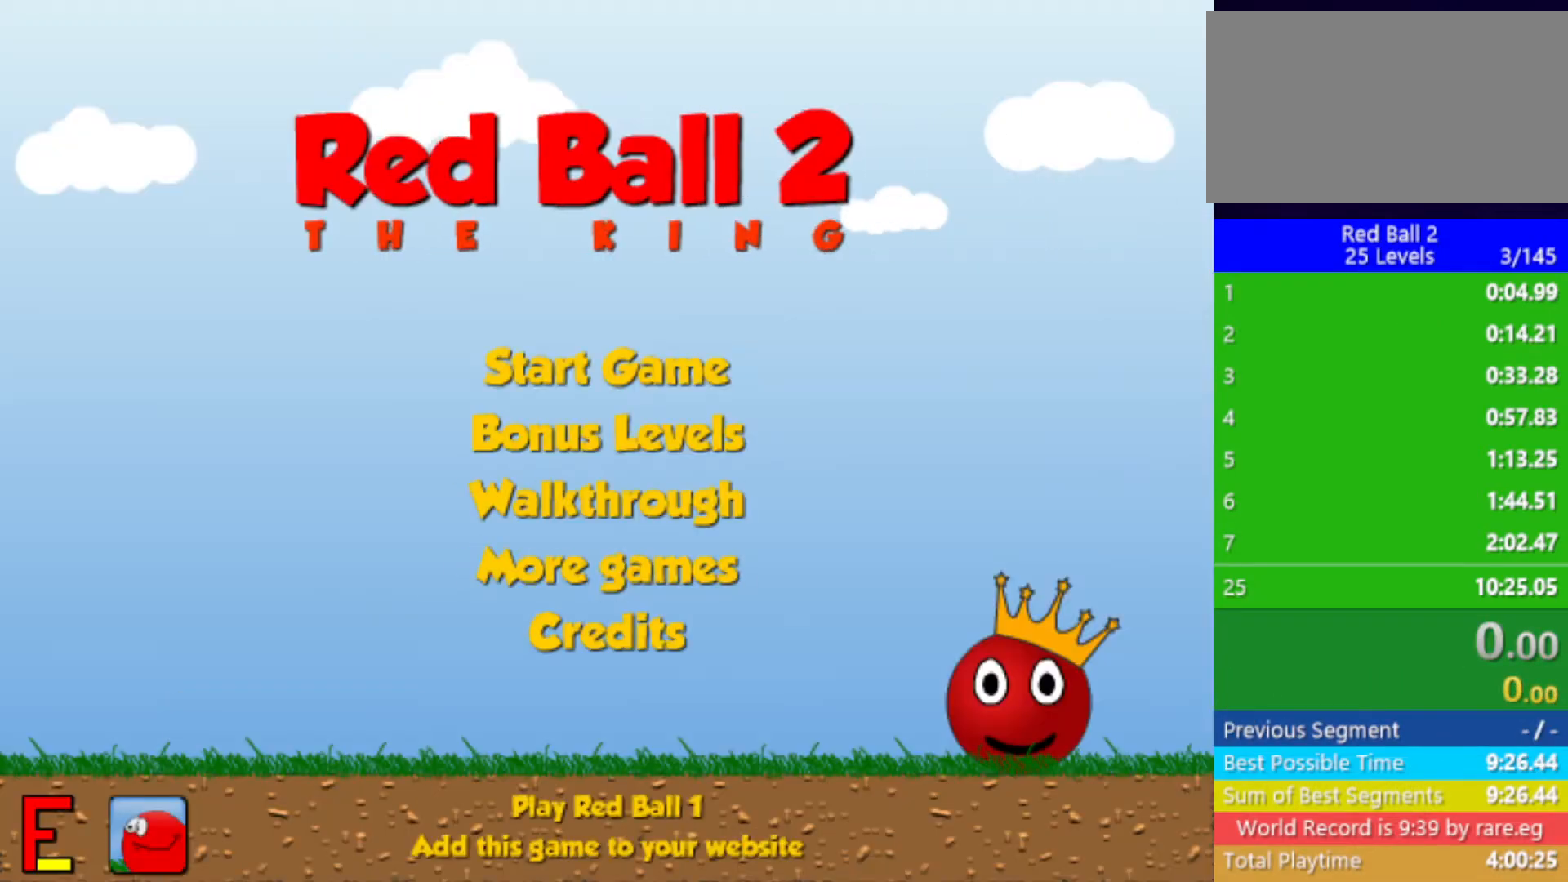
{"keys": [], "events": []}
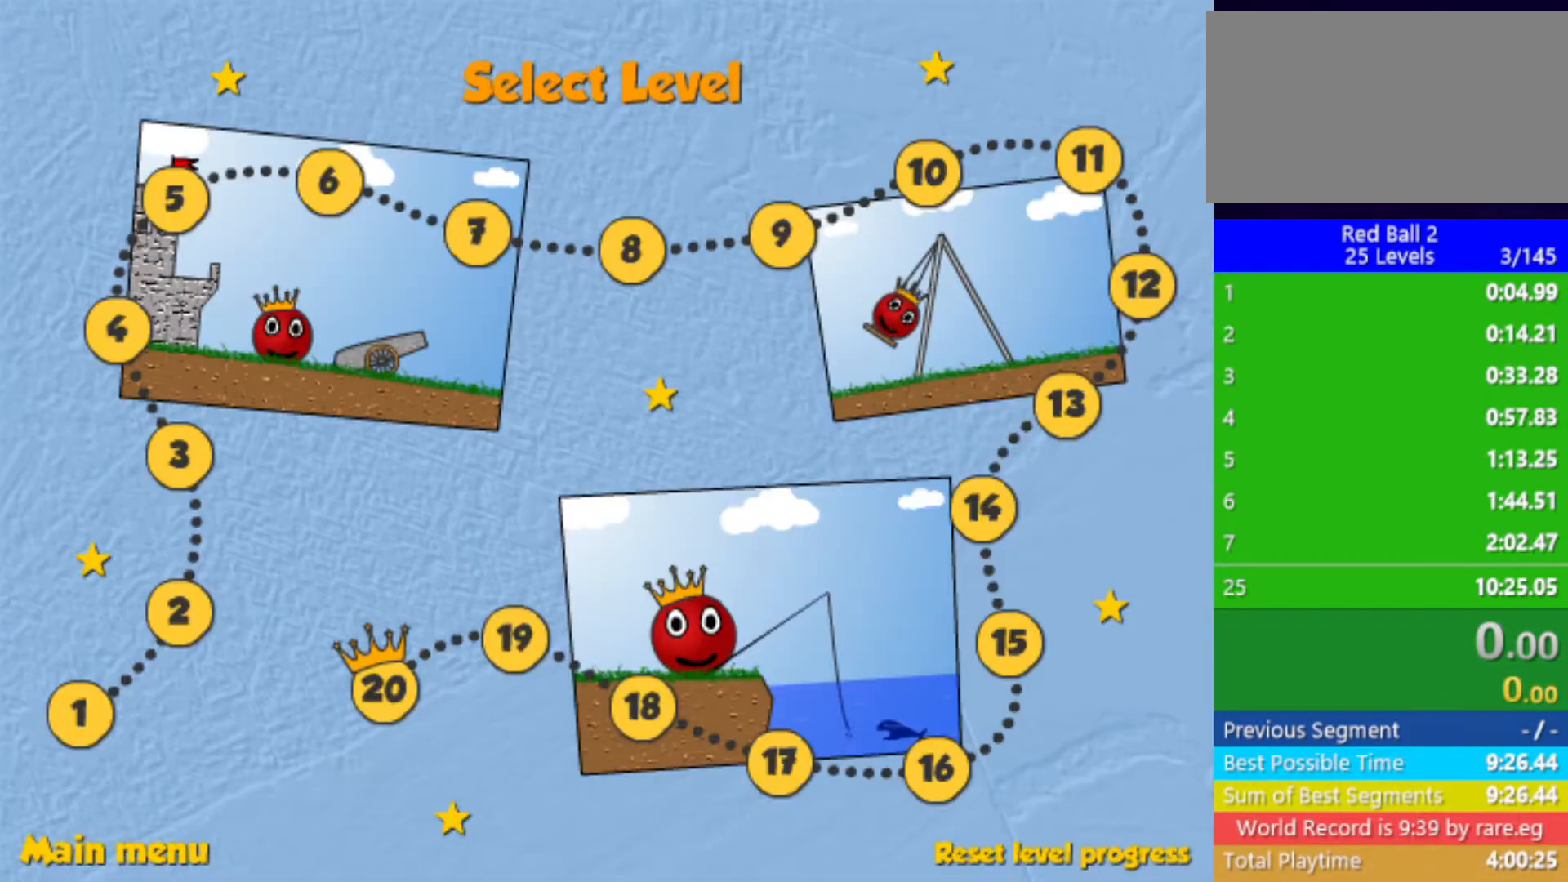
{"keys": [], "events": []}
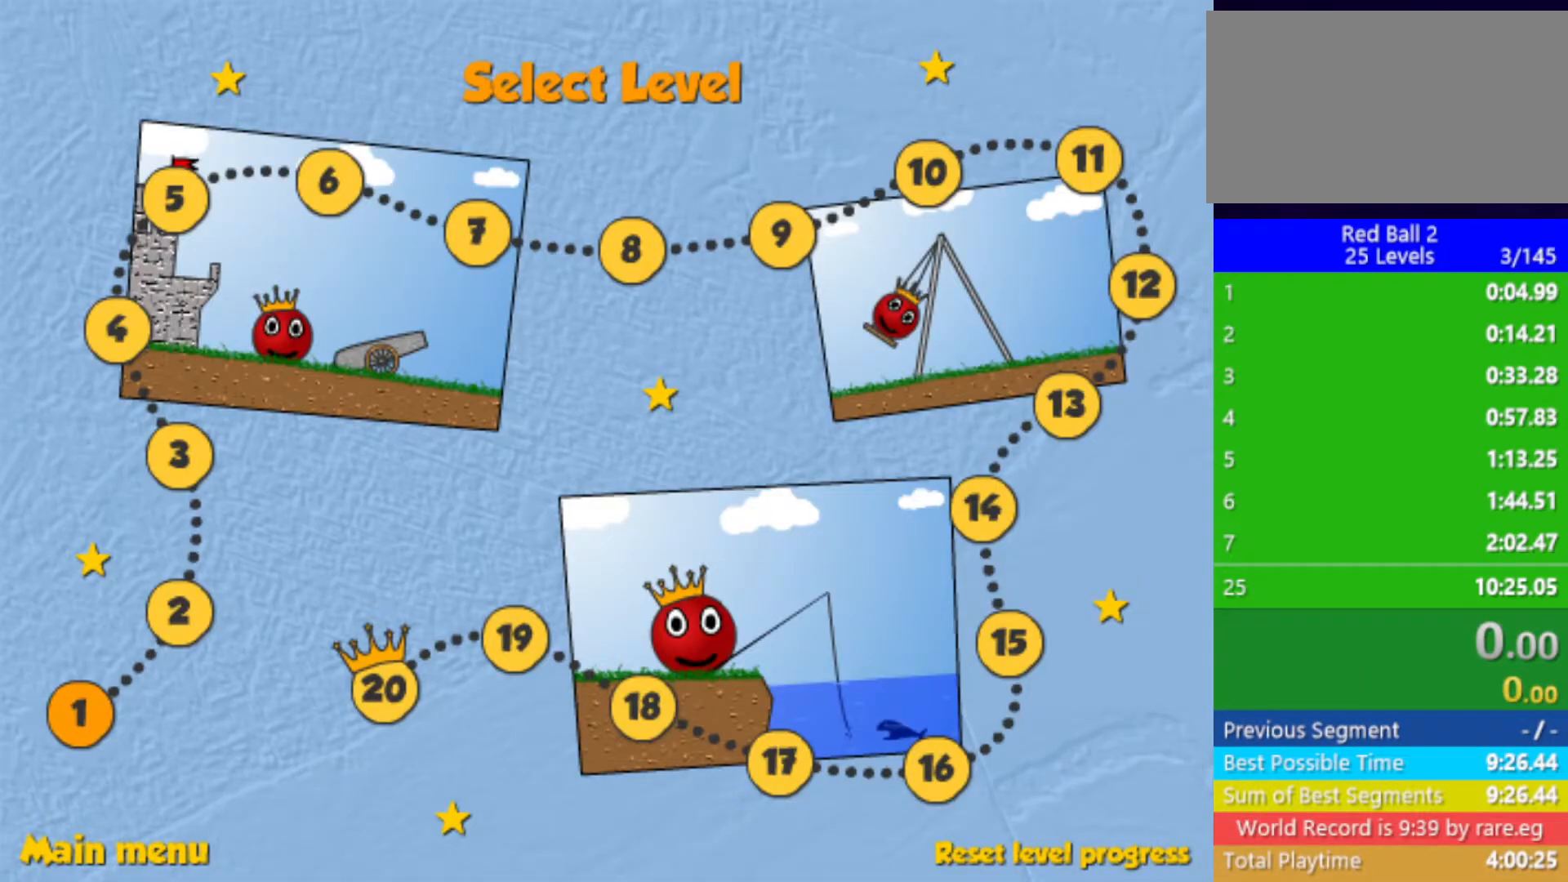
{"keys": [], "events": []}
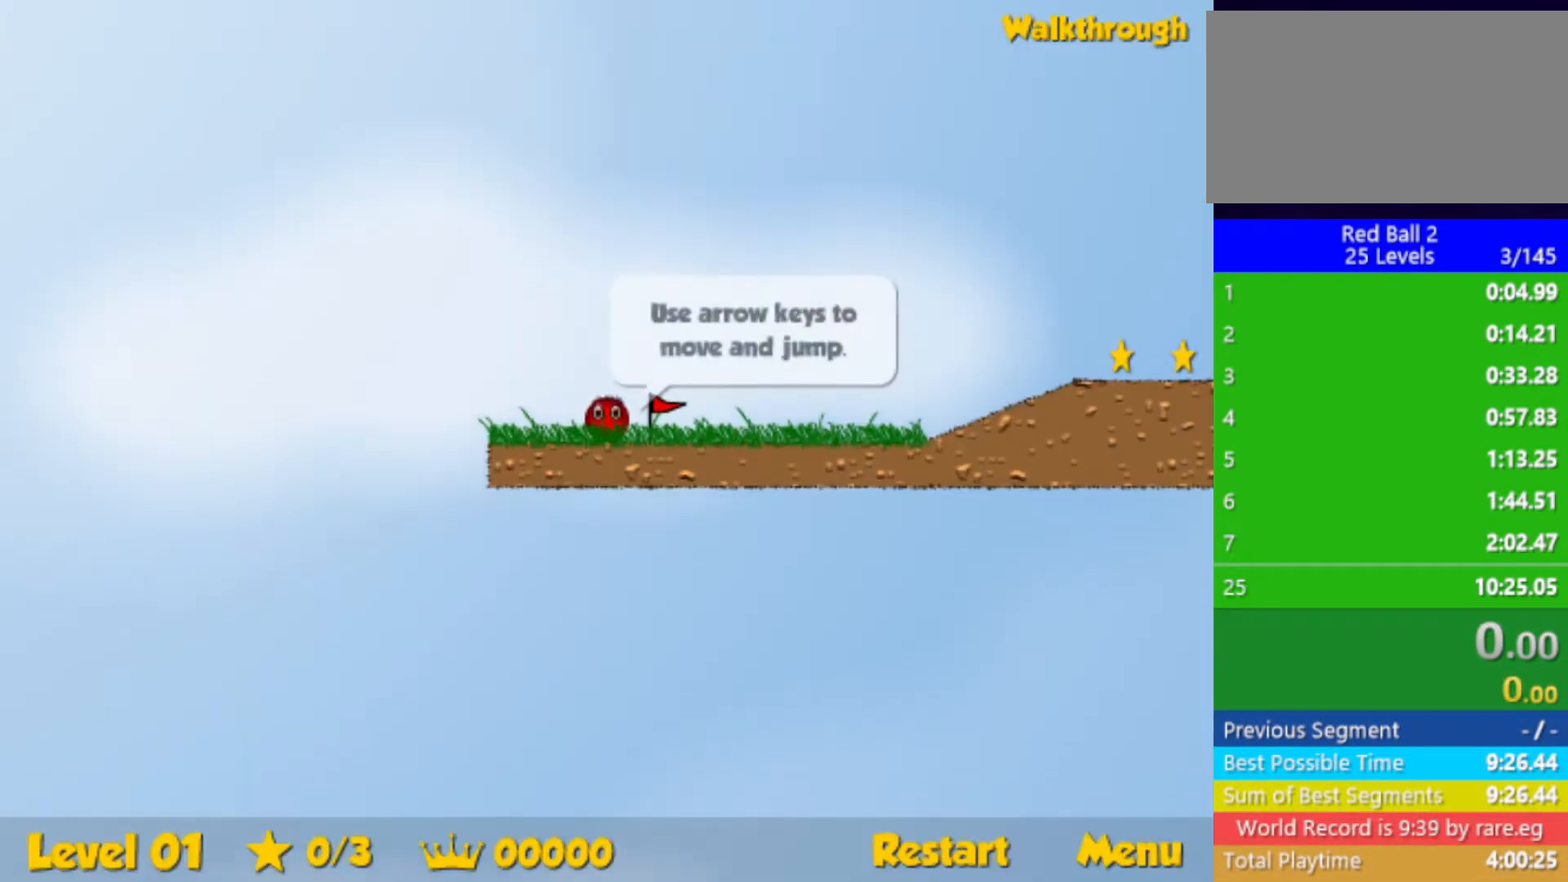
{"keys": ["right"], "events": [[267, "right", "down"]]}
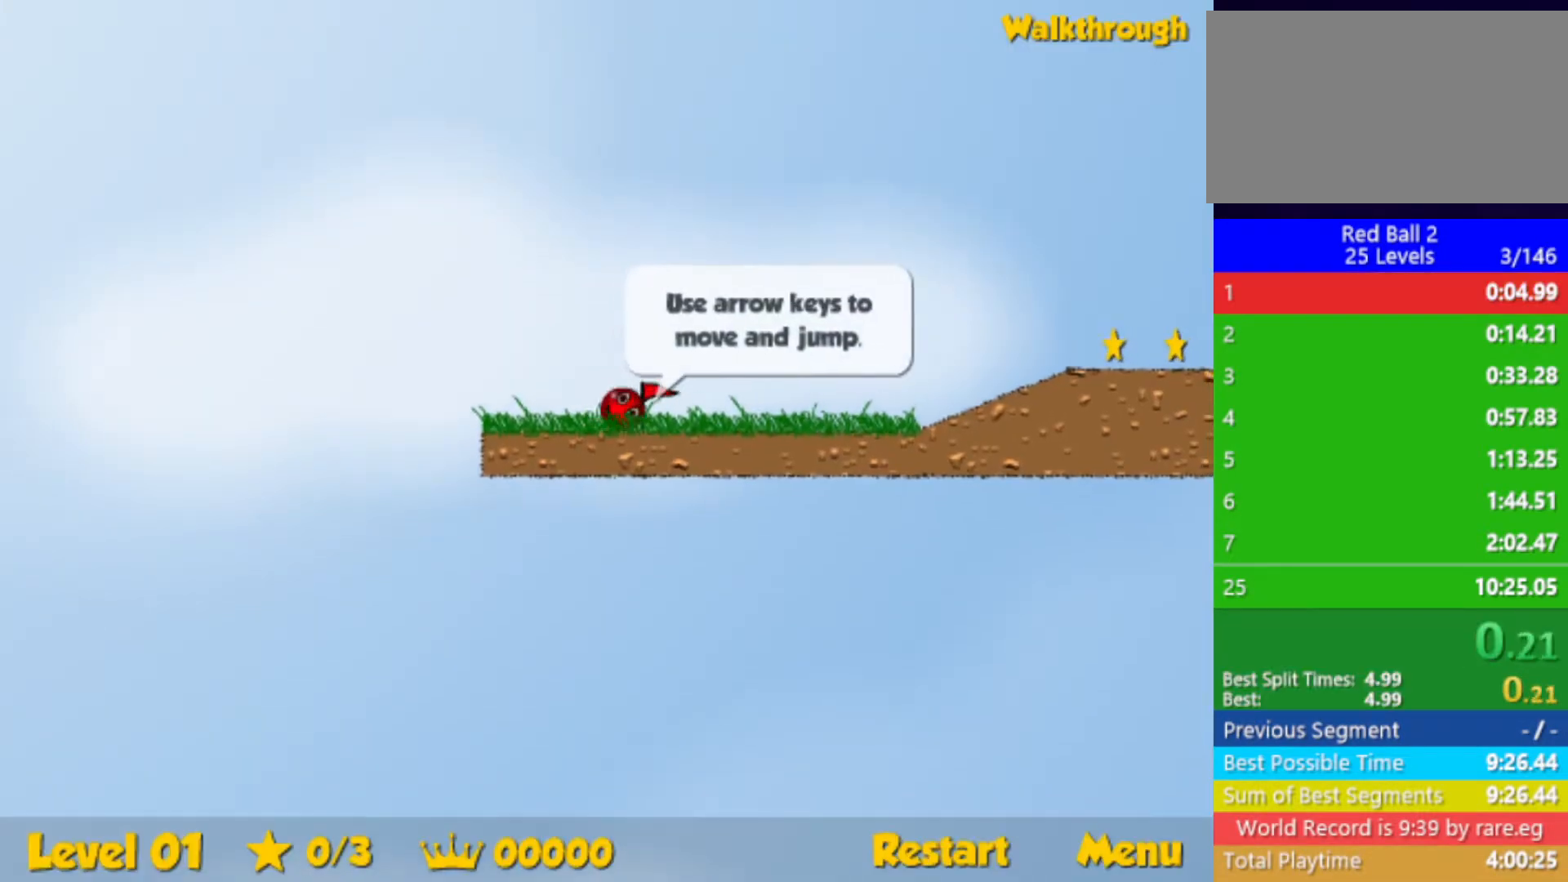
{"keys": ["right"], "events": []}
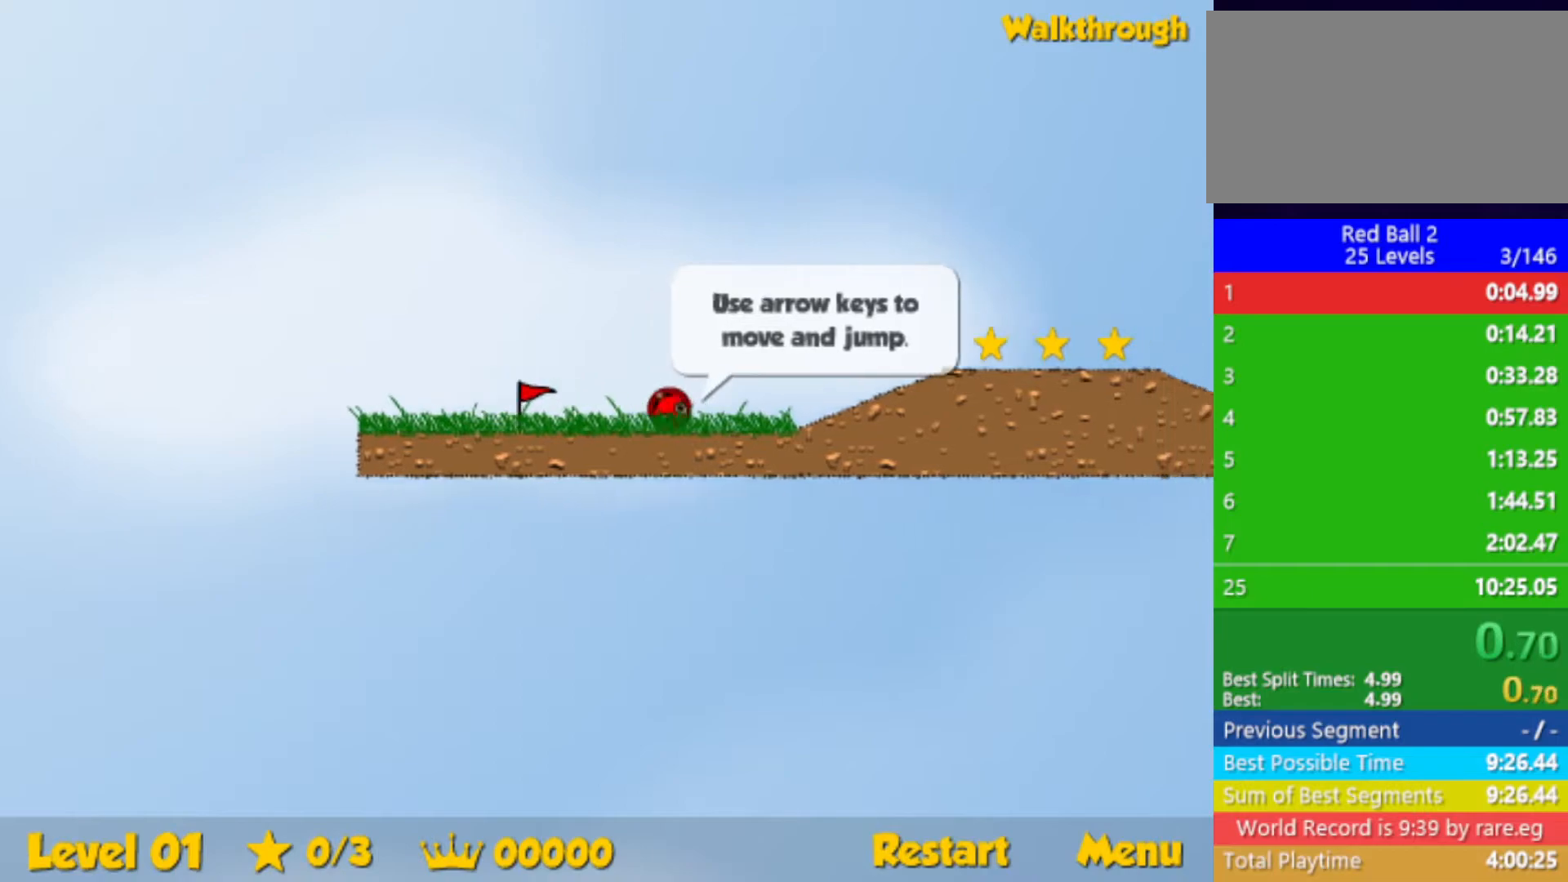
{"keys": ["right"], "events": [[184, "up", "down"], [234, "up", "up"]]}
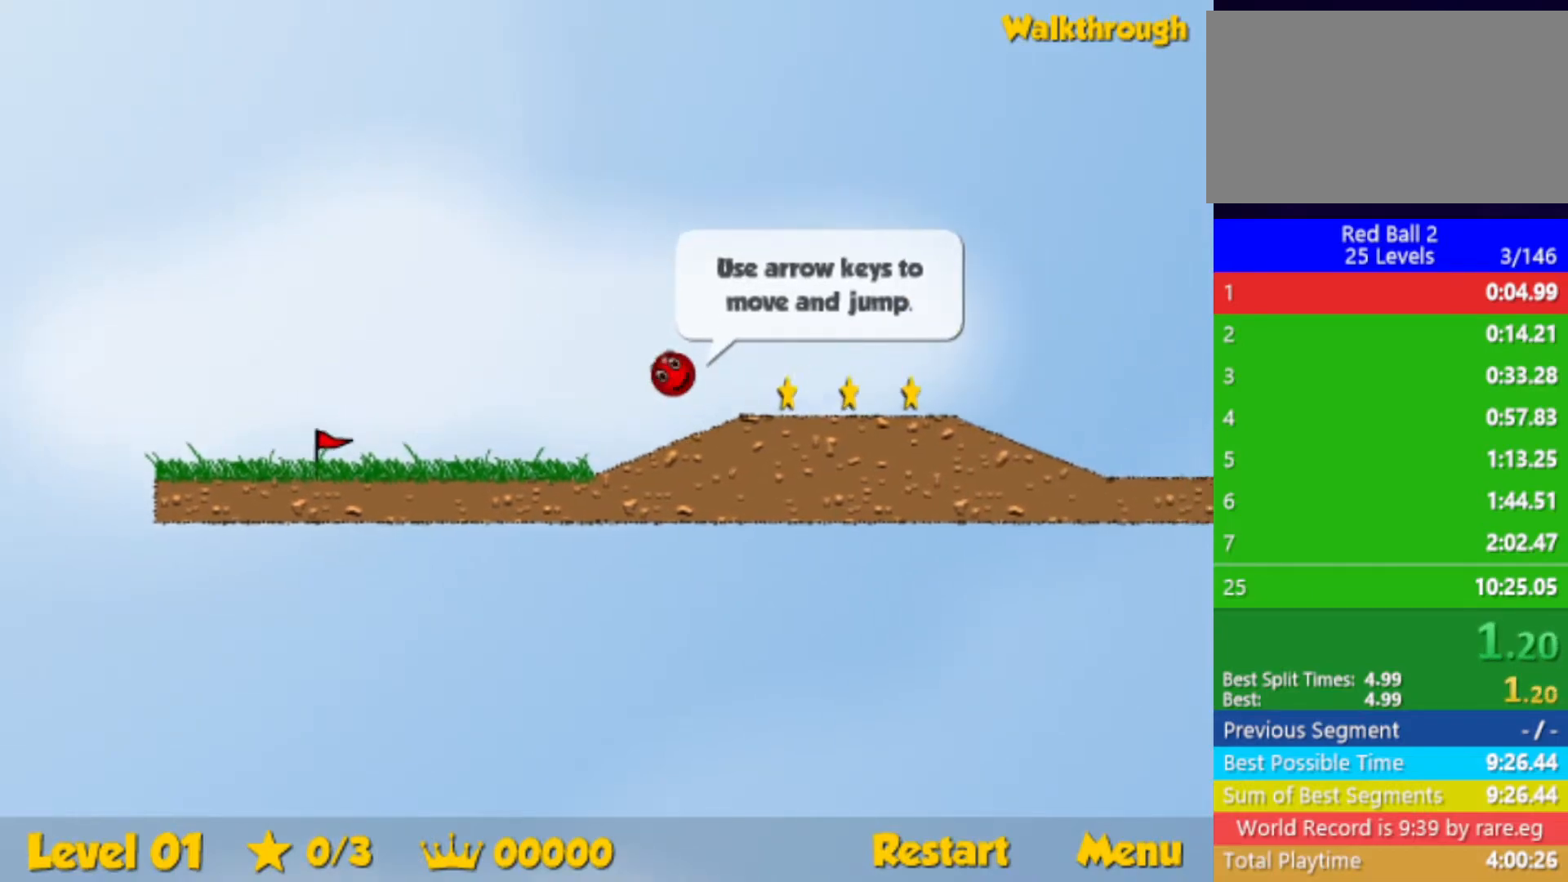
{"keys": ["right"], "events": [[100, "up", "down"], [217, "up", "up"]]}
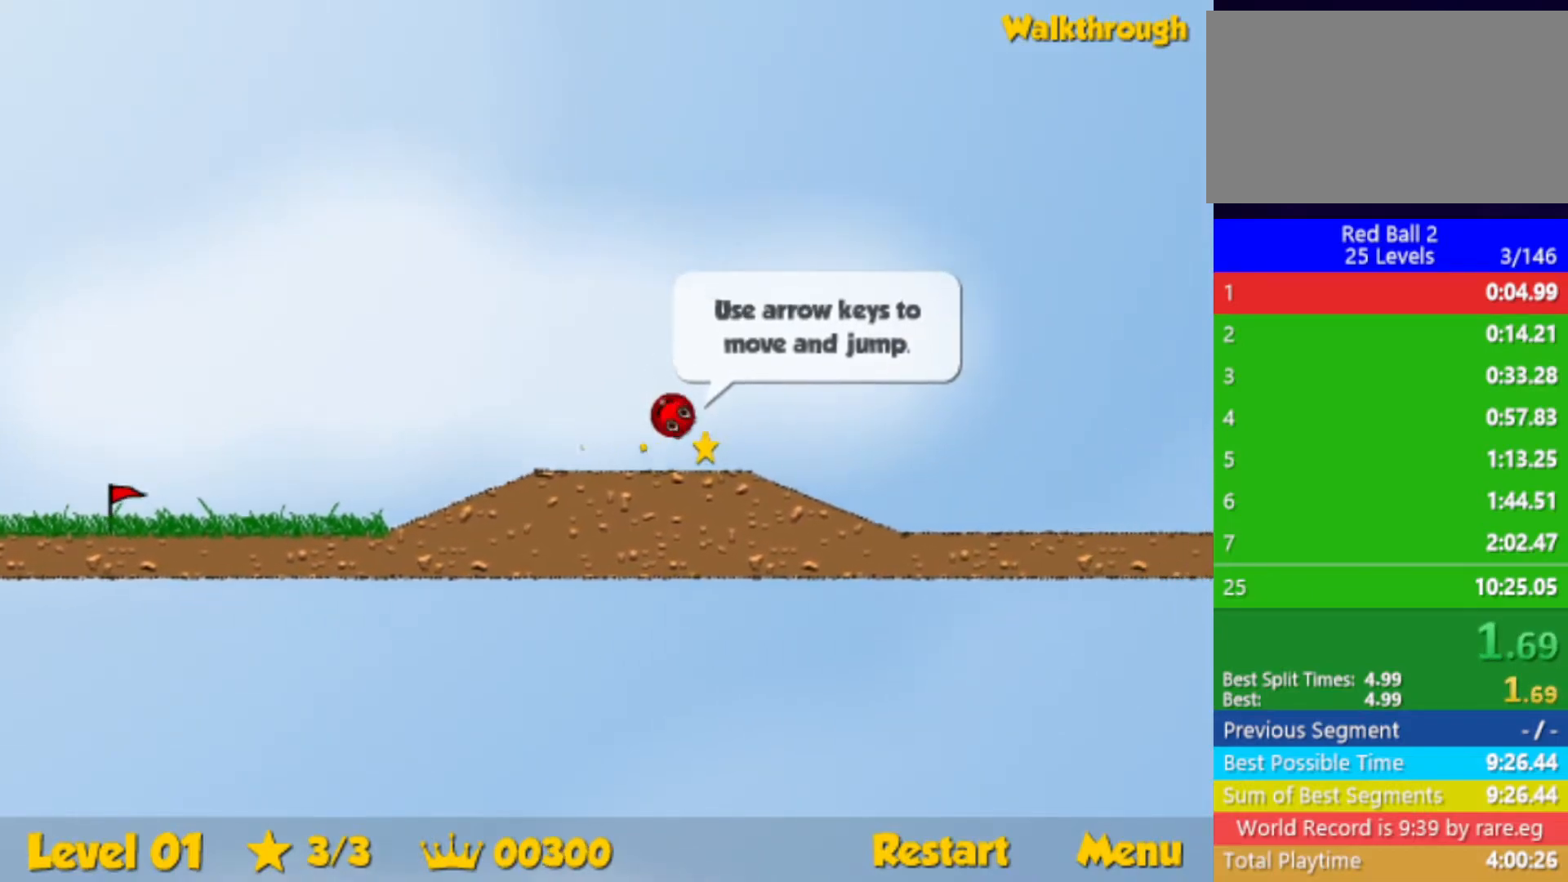
{"keys": ["right"], "events": []}
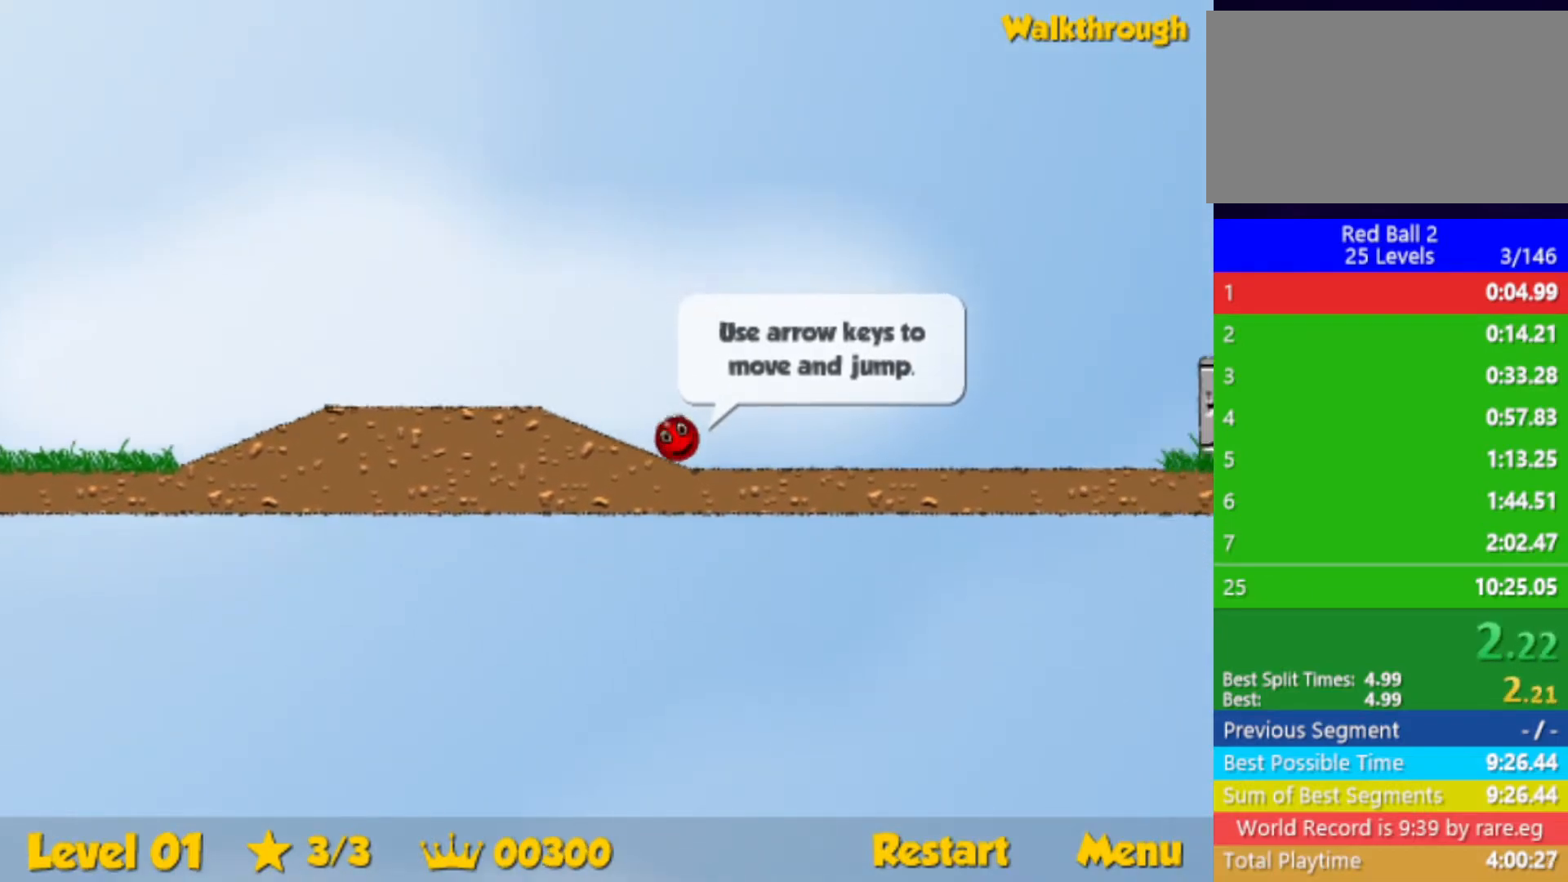
{"keys": ["right", "up"], "events": [[67, "up", "down"]]}
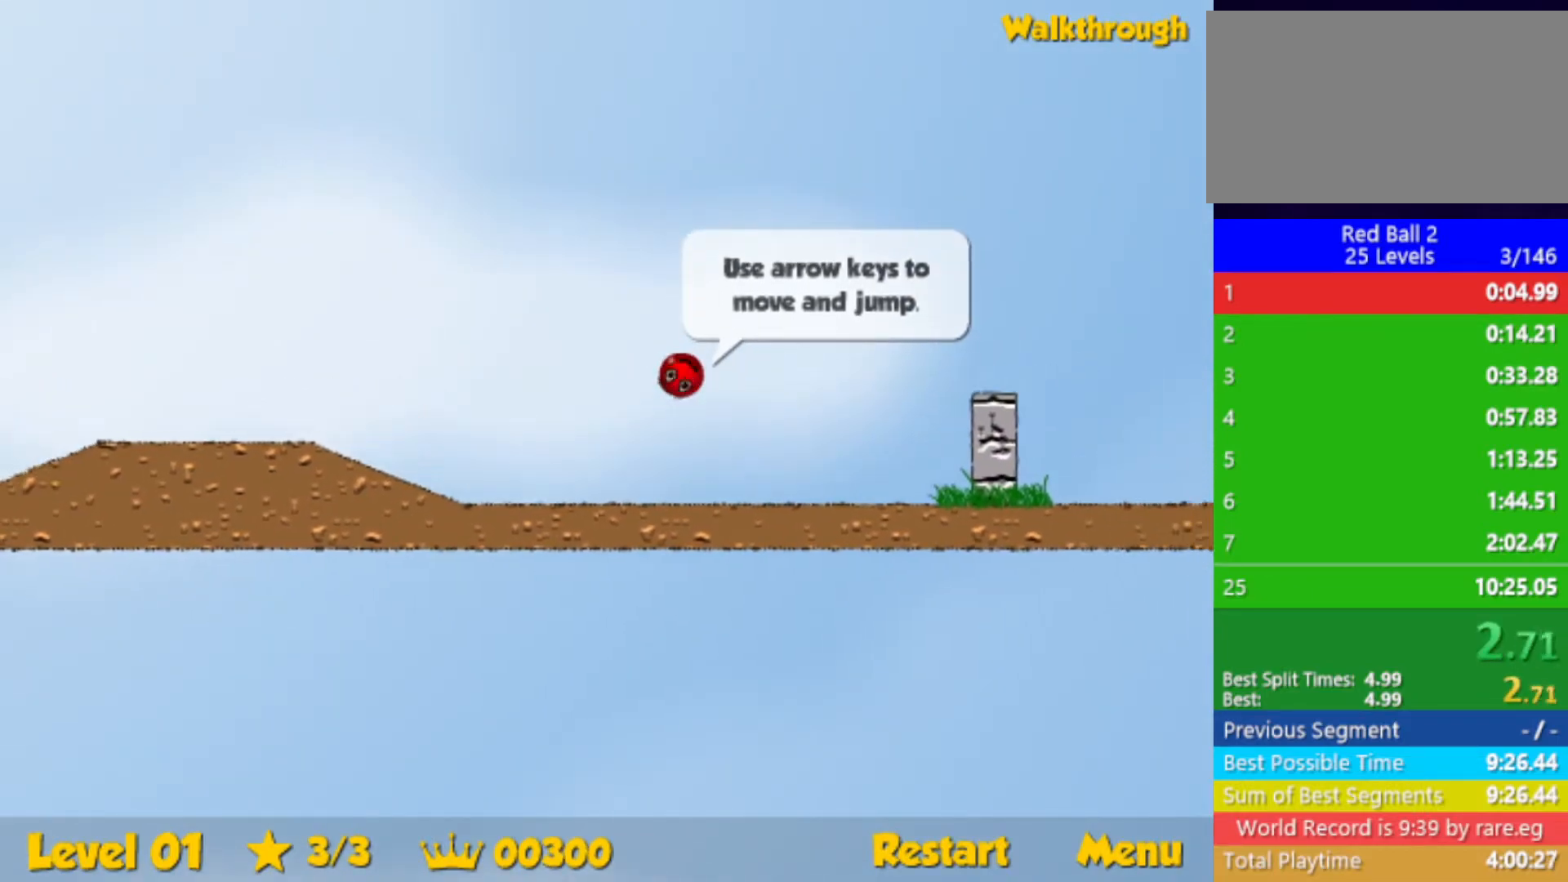
{"keys": ["right", "up"], "events": []}
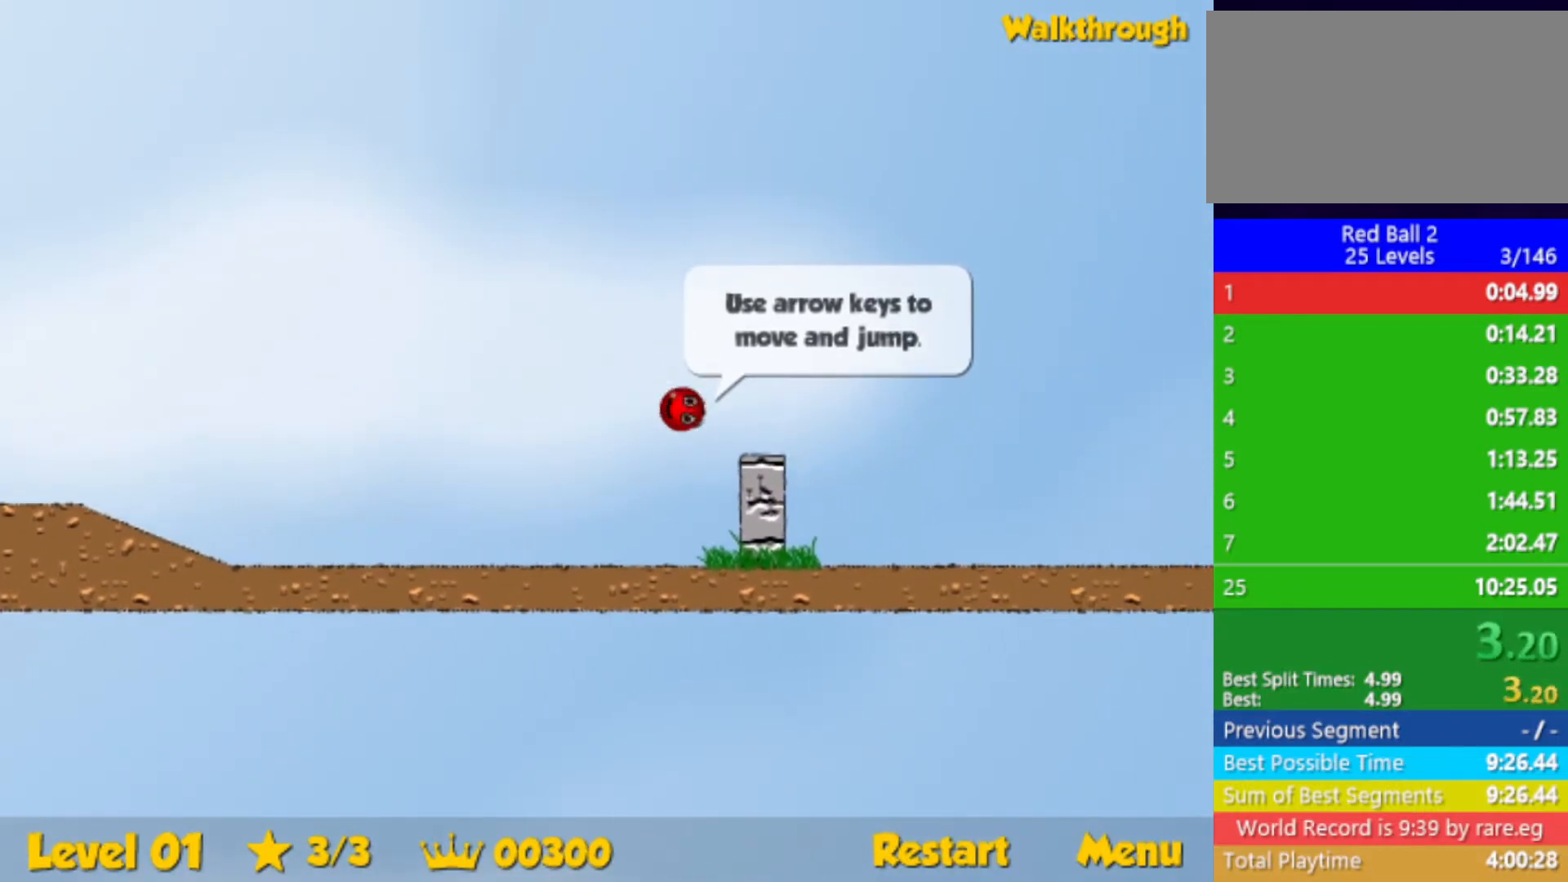
{"keys": ["right", "up"], "events": [[67, "up", "up"], [317, "up", "down"]]}
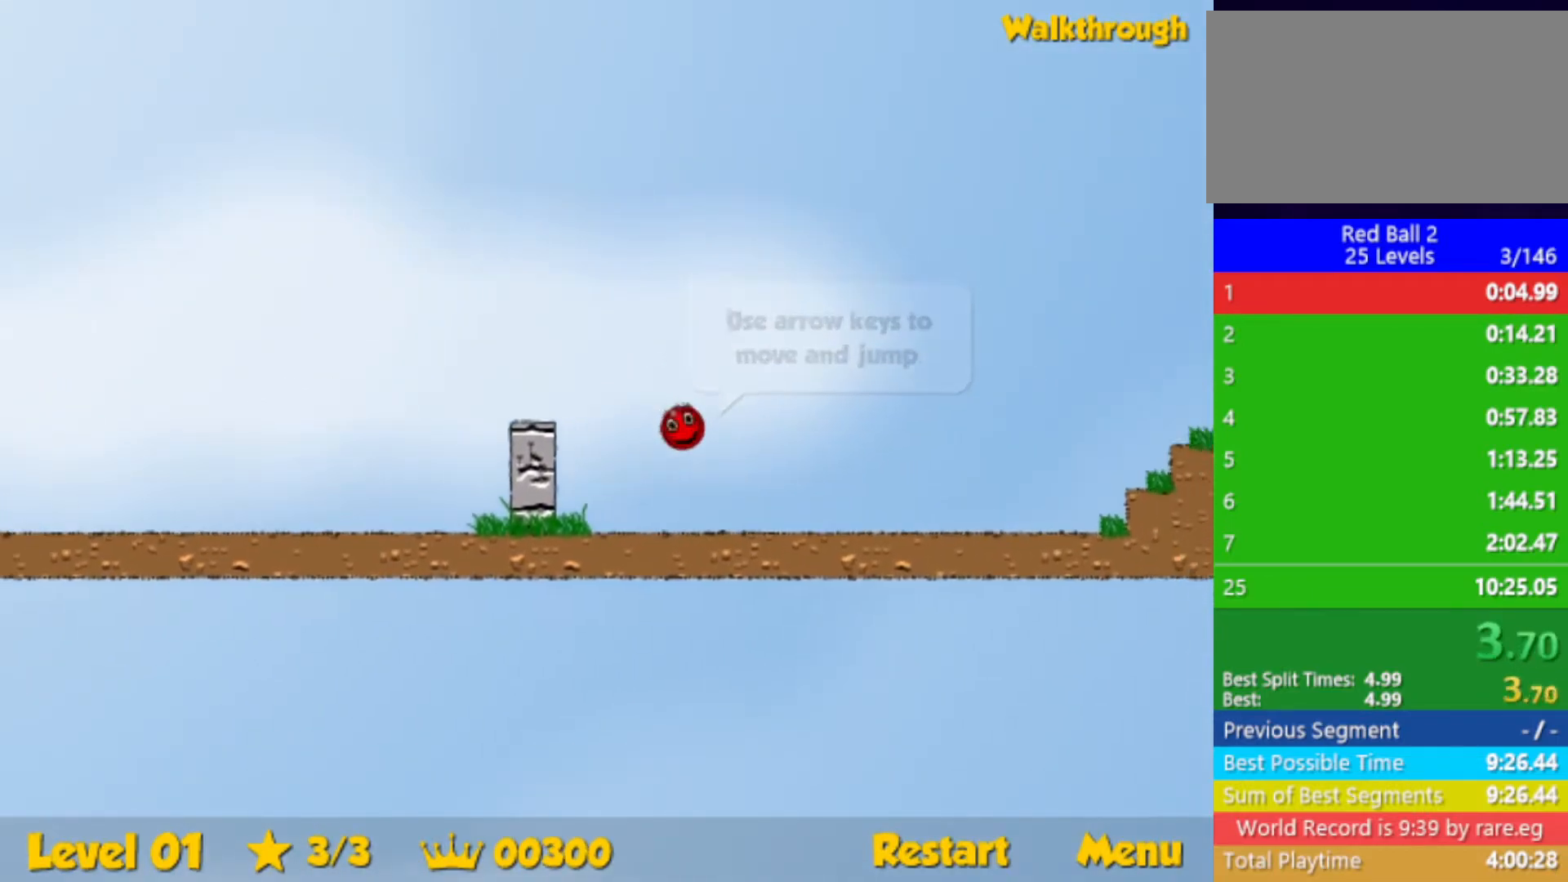
{"keys": ["right", "up"], "events": []}